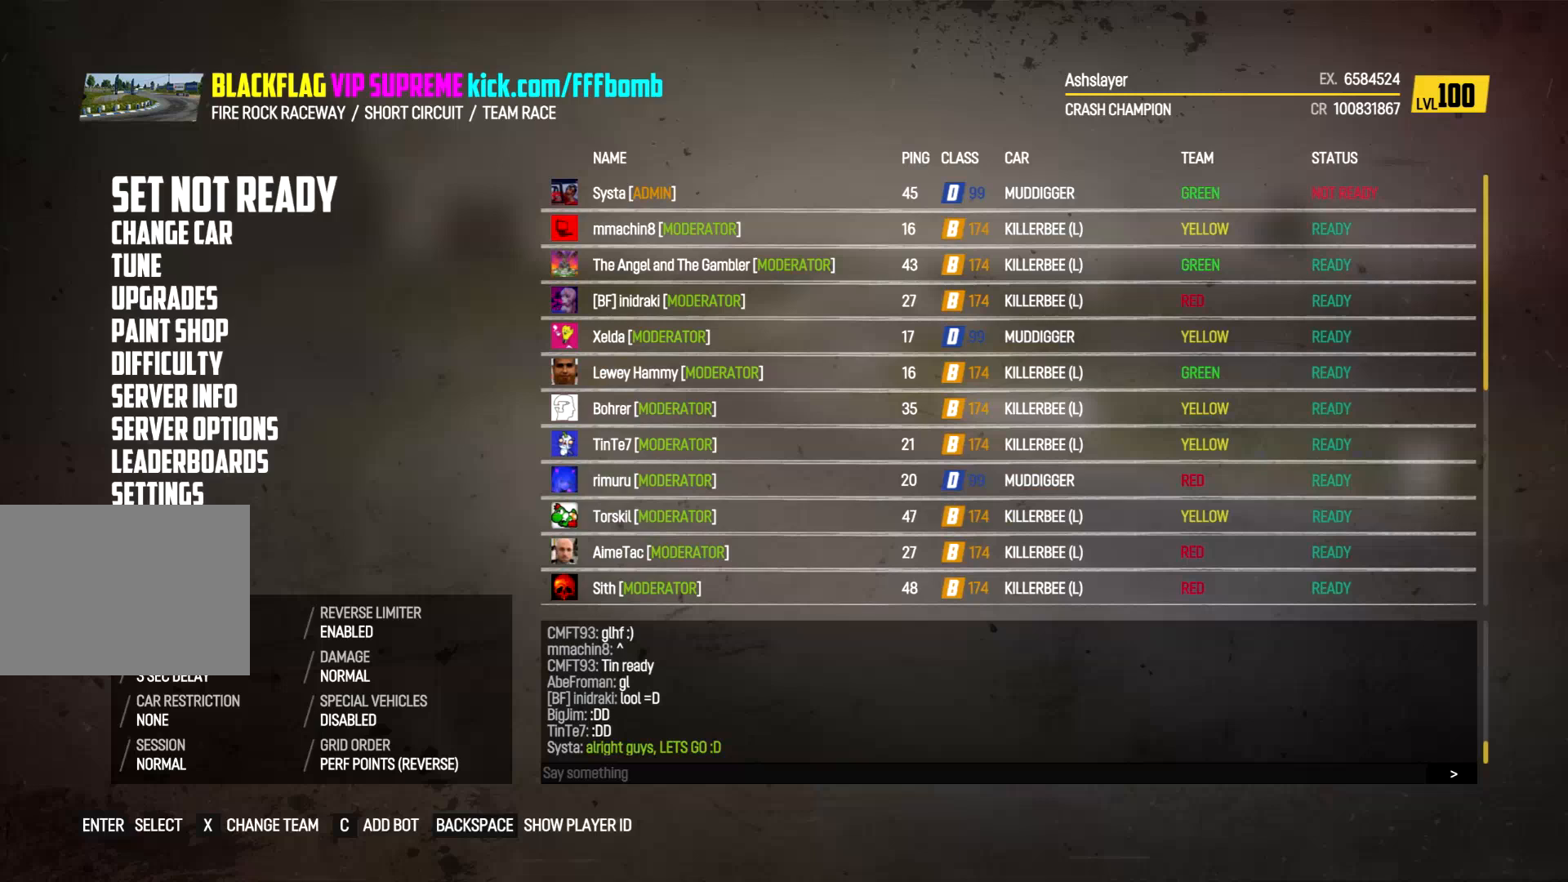
Gameplay with a controller (Xbox layout); each line is a JSON object with the inputs held at the frame after it. "events" lists button and stick changes between this image and that frame as [ms after this image, input, new state], when the widget could be followed in between. Not read: R2 R3.
{"buttons": ["A"], "left_stick": "center", "right_stick": "center", "events": []}
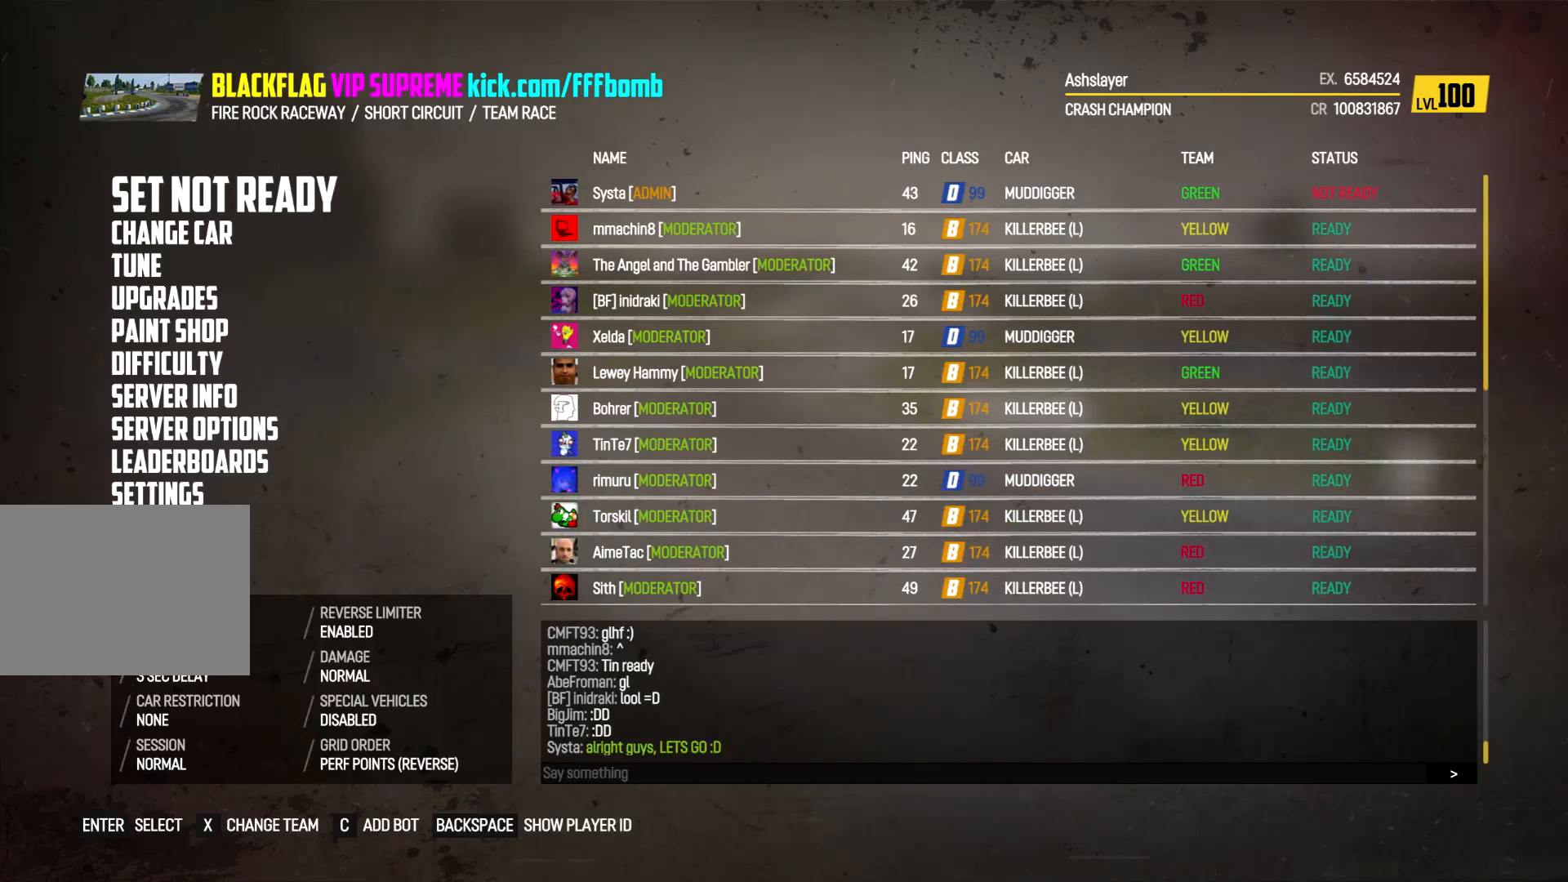
{"buttons": ["A"], "left_stick": "center", "right_stick": "center", "events": []}
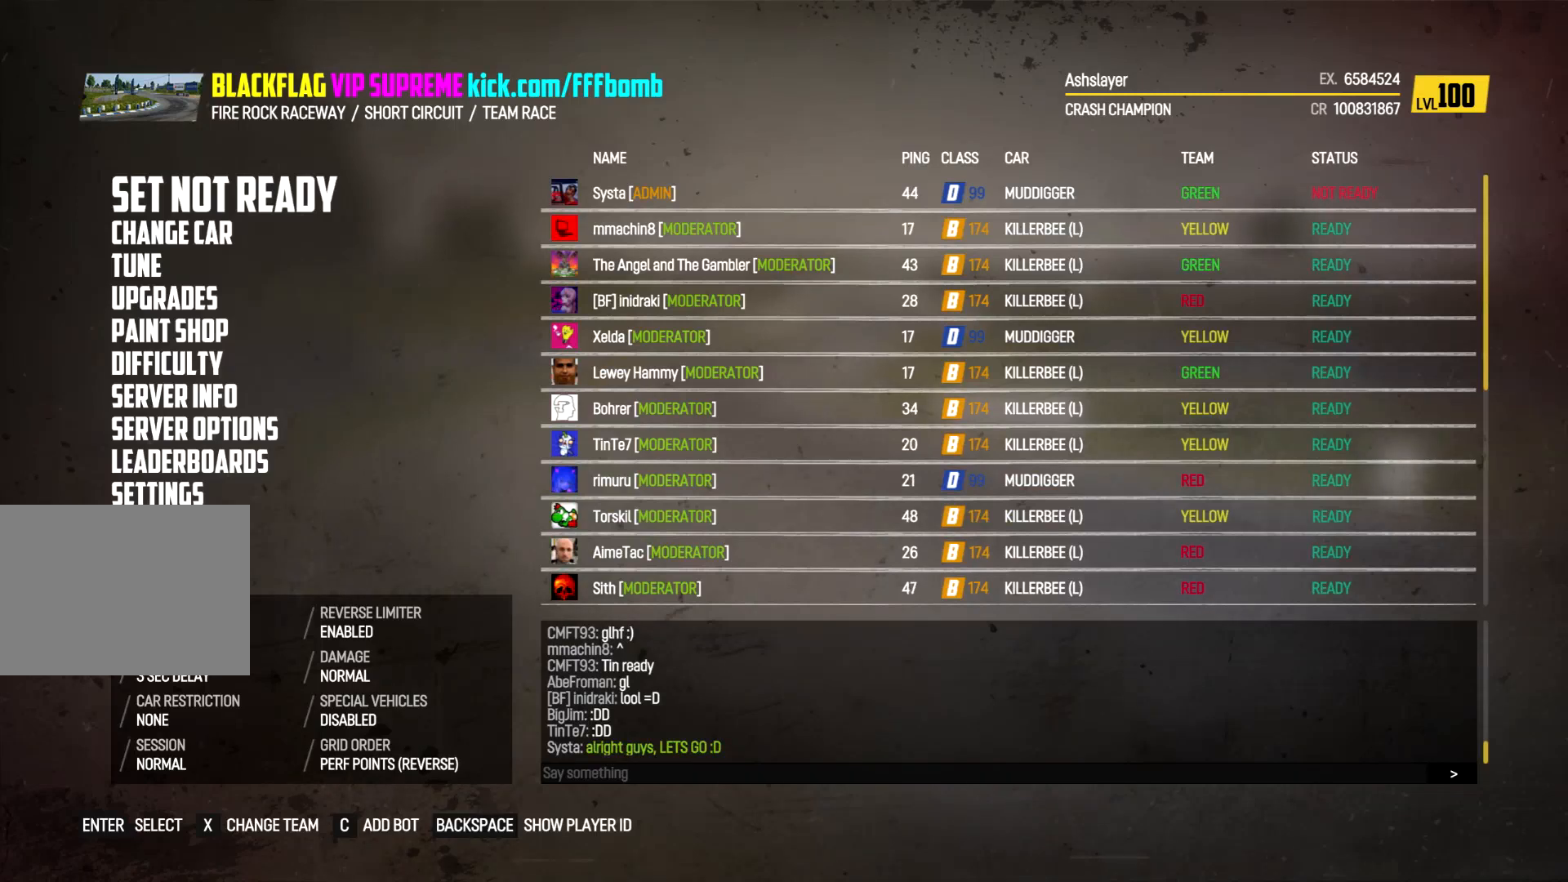
{"buttons": ["A"], "left_stick": "center", "right_stick": "center", "events": []}
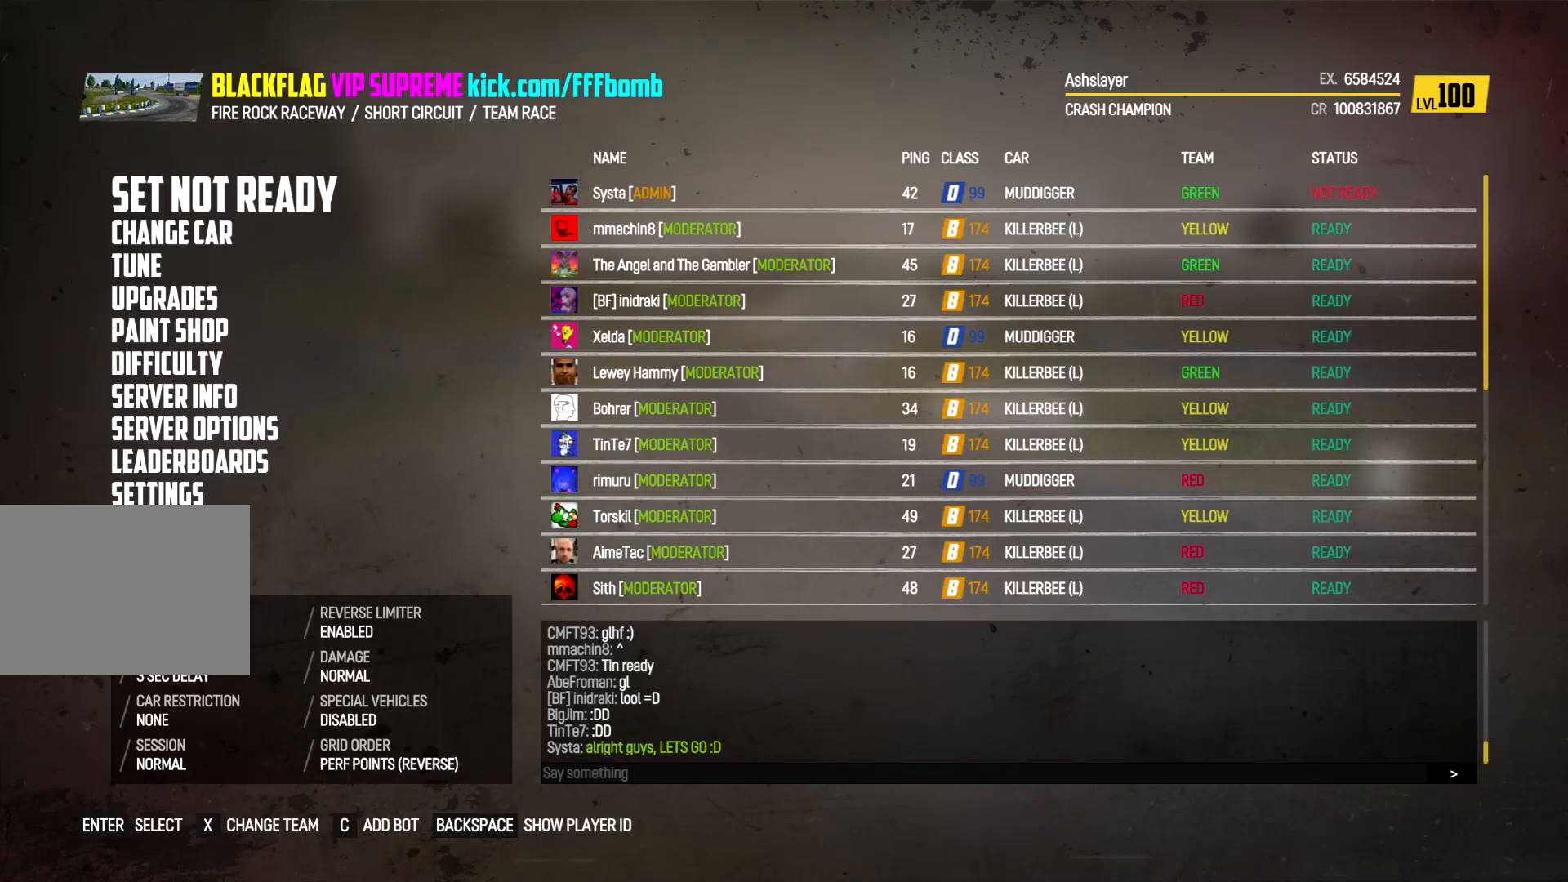
{"buttons": ["A"], "left_stick": "center", "right_stick": "center", "events": []}
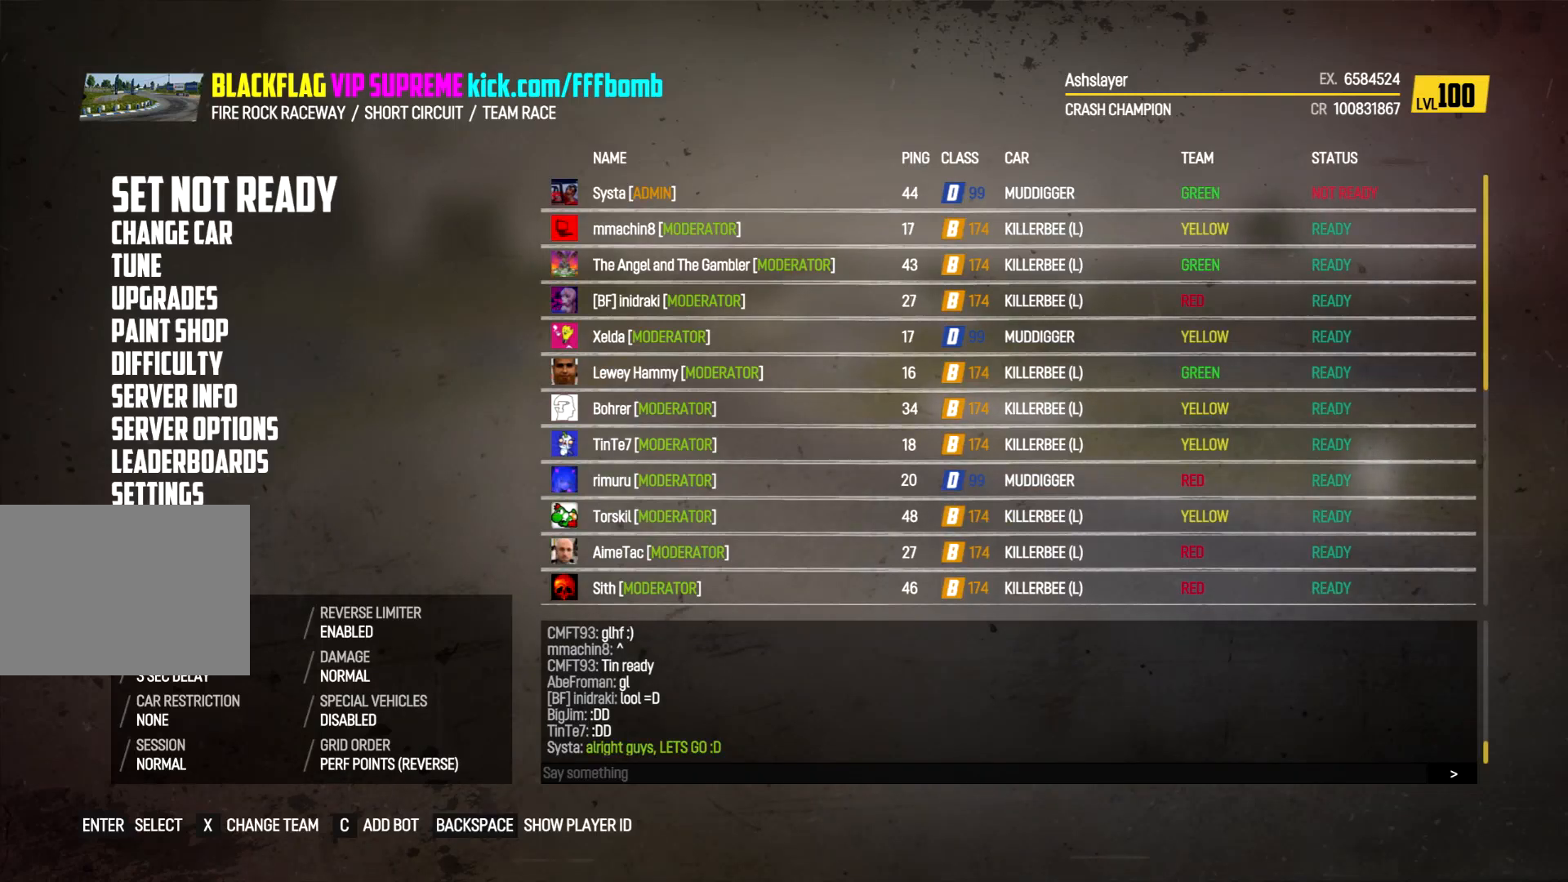
{"buttons": ["A"], "left_stick": "center", "right_stick": "center", "events": []}
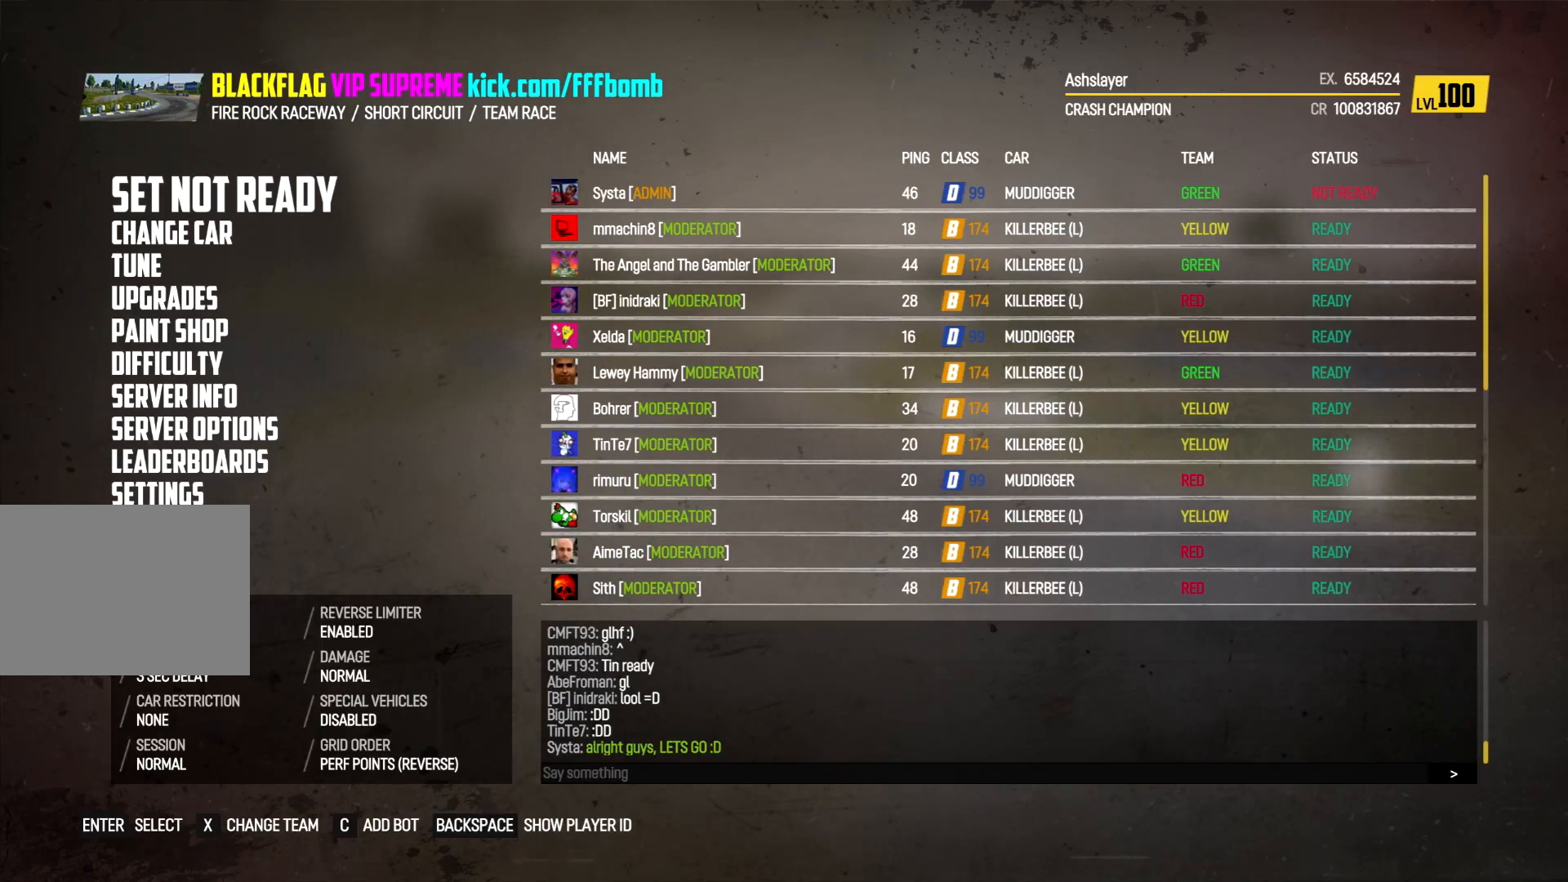
{"buttons": ["A"], "left_stick": "center", "right_stick": "center", "events": []}
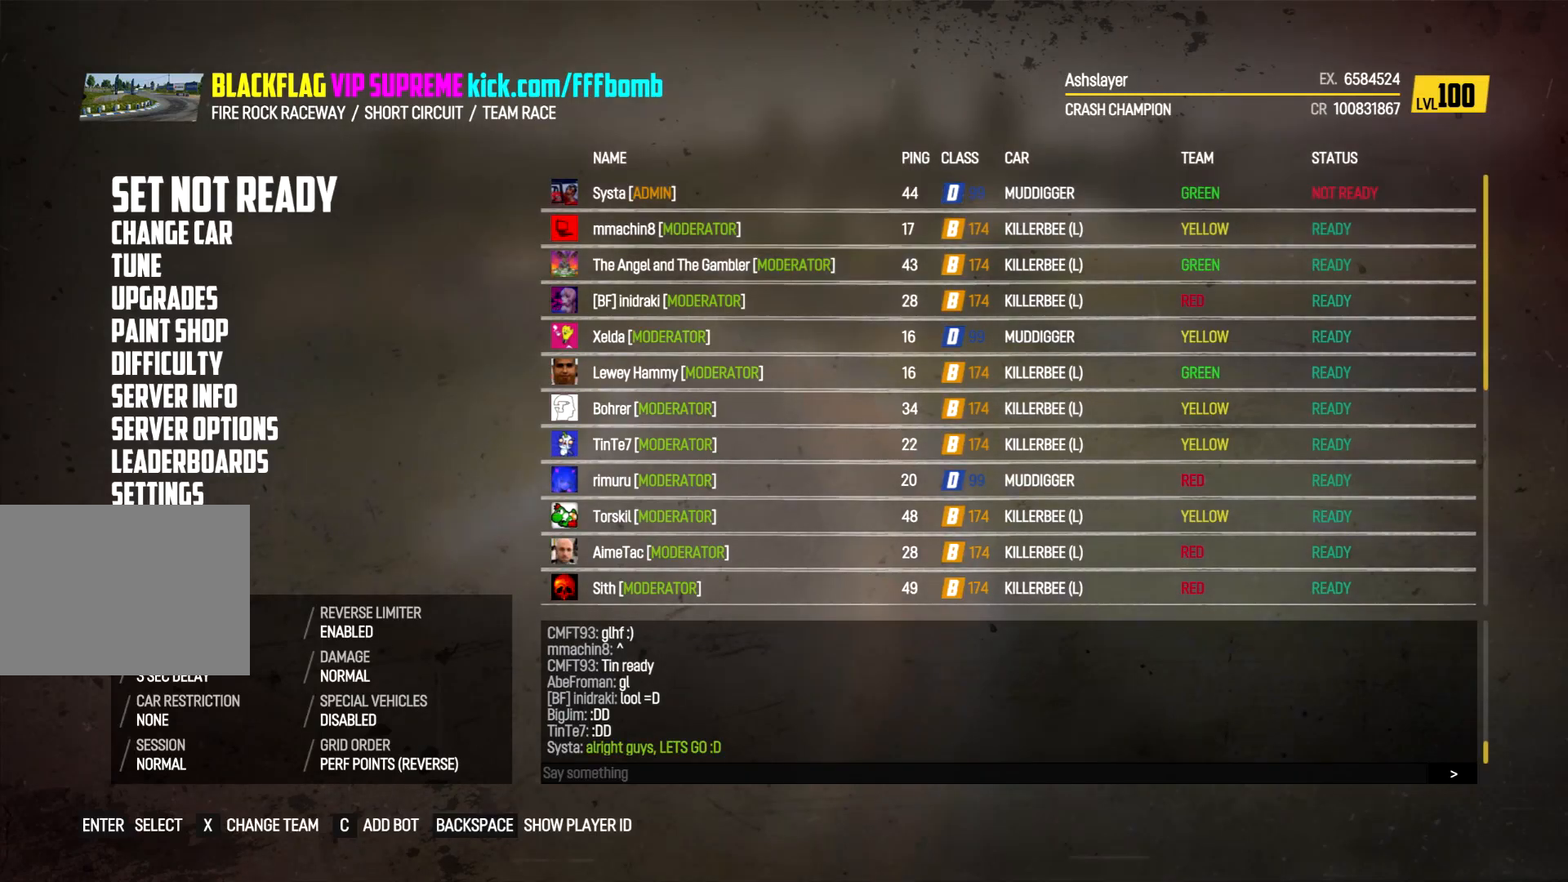
{"buttons": ["A"], "left_stick": "center", "right_stick": "center", "events": []}
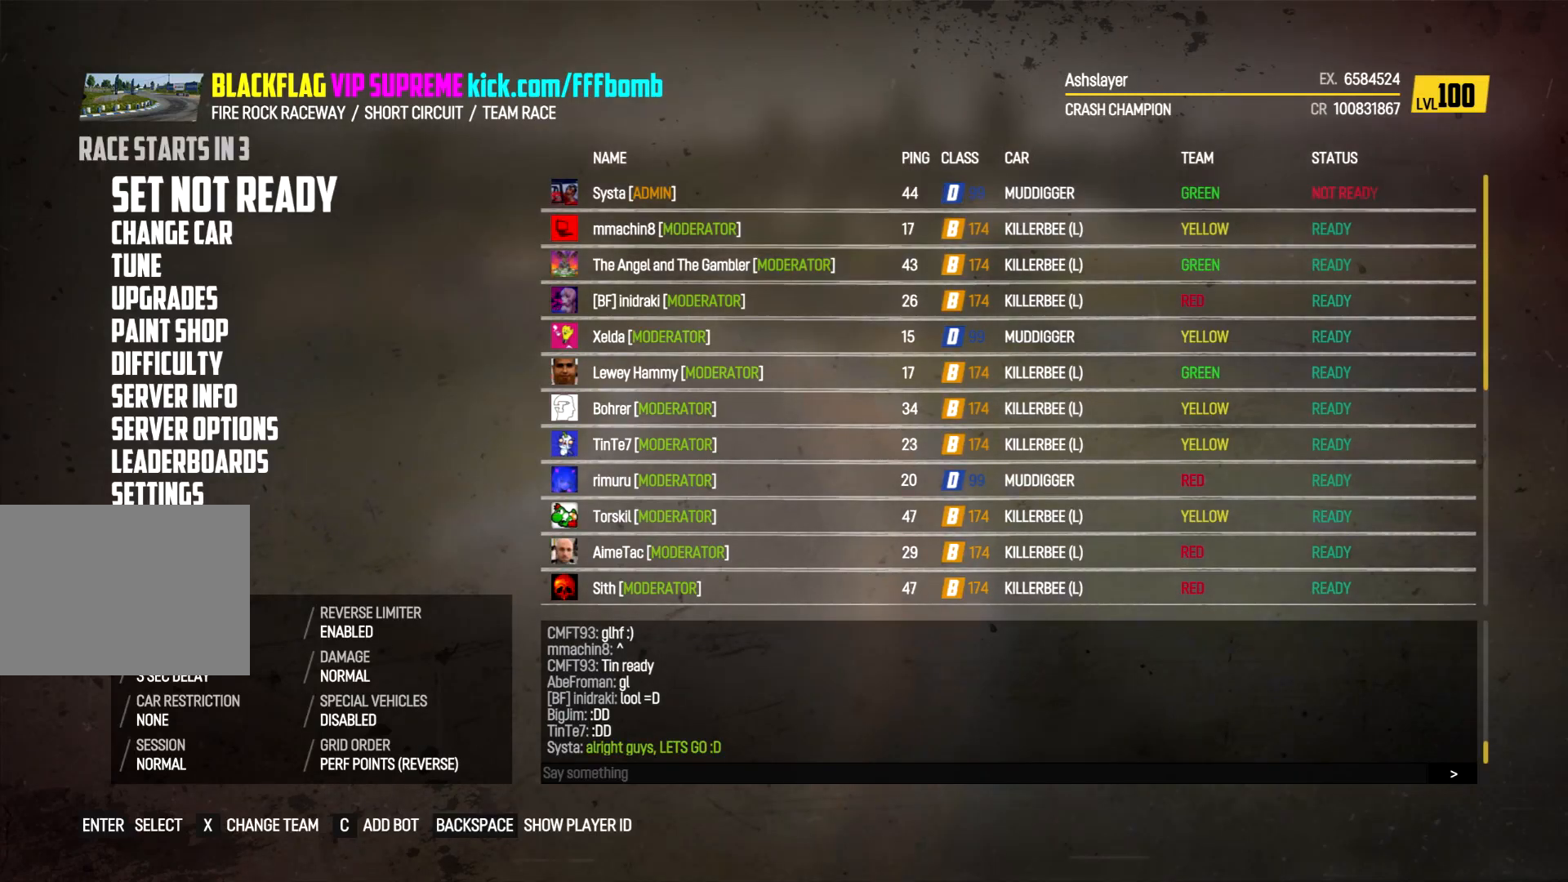
{"buttons": ["A"], "left_stick": "center", "right_stick": "center", "events": []}
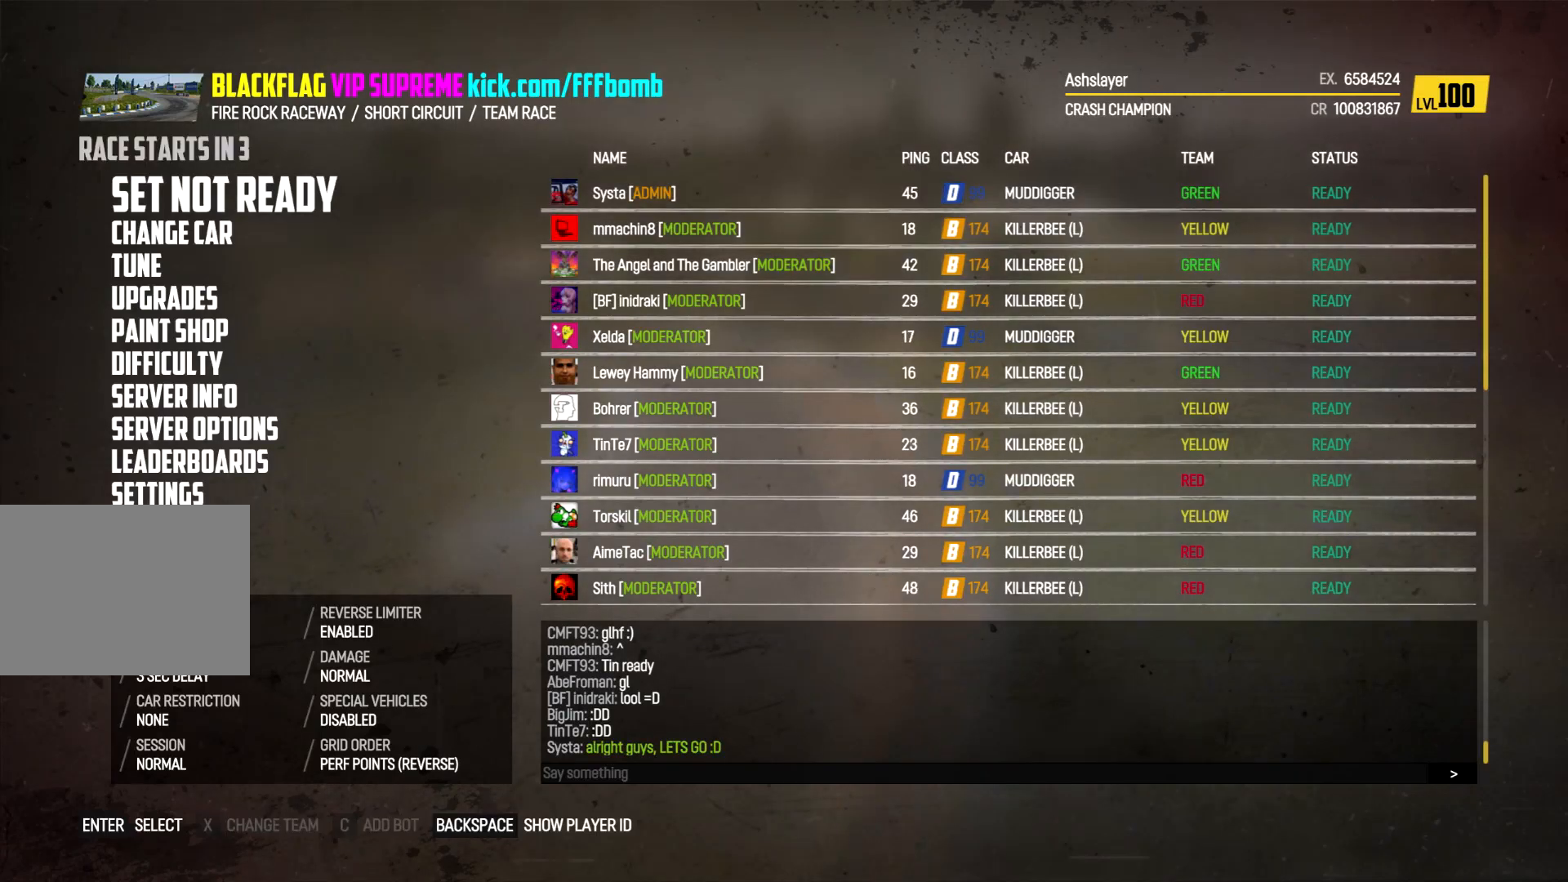
{"buttons": ["A"], "left_stick": "center", "right_stick": "center", "events": []}
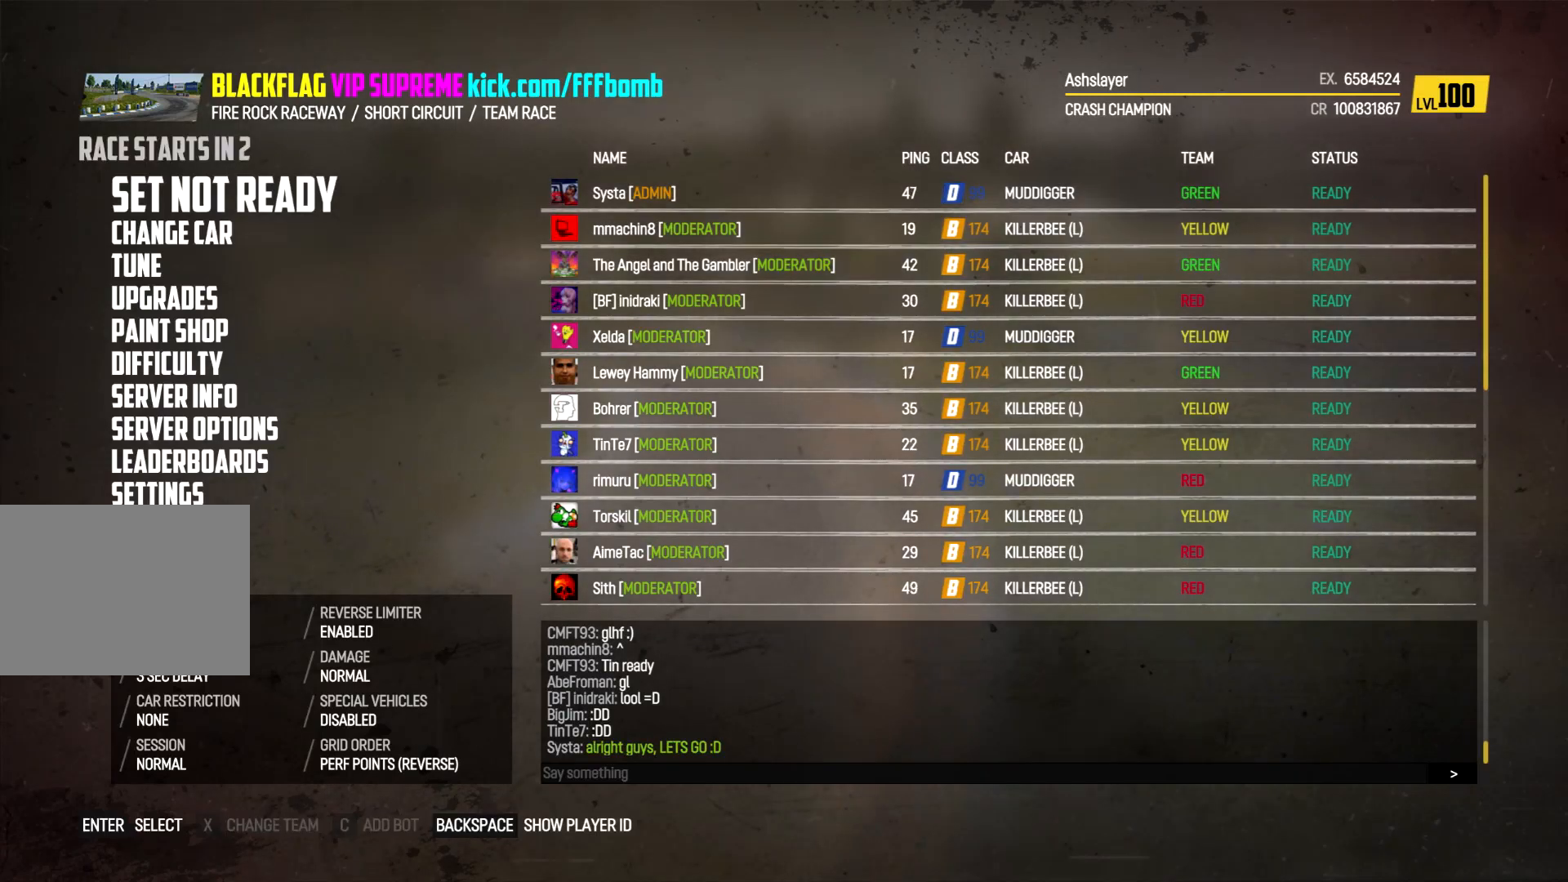
{"buttons": ["A"], "left_stick": "center", "right_stick": "center", "events": []}
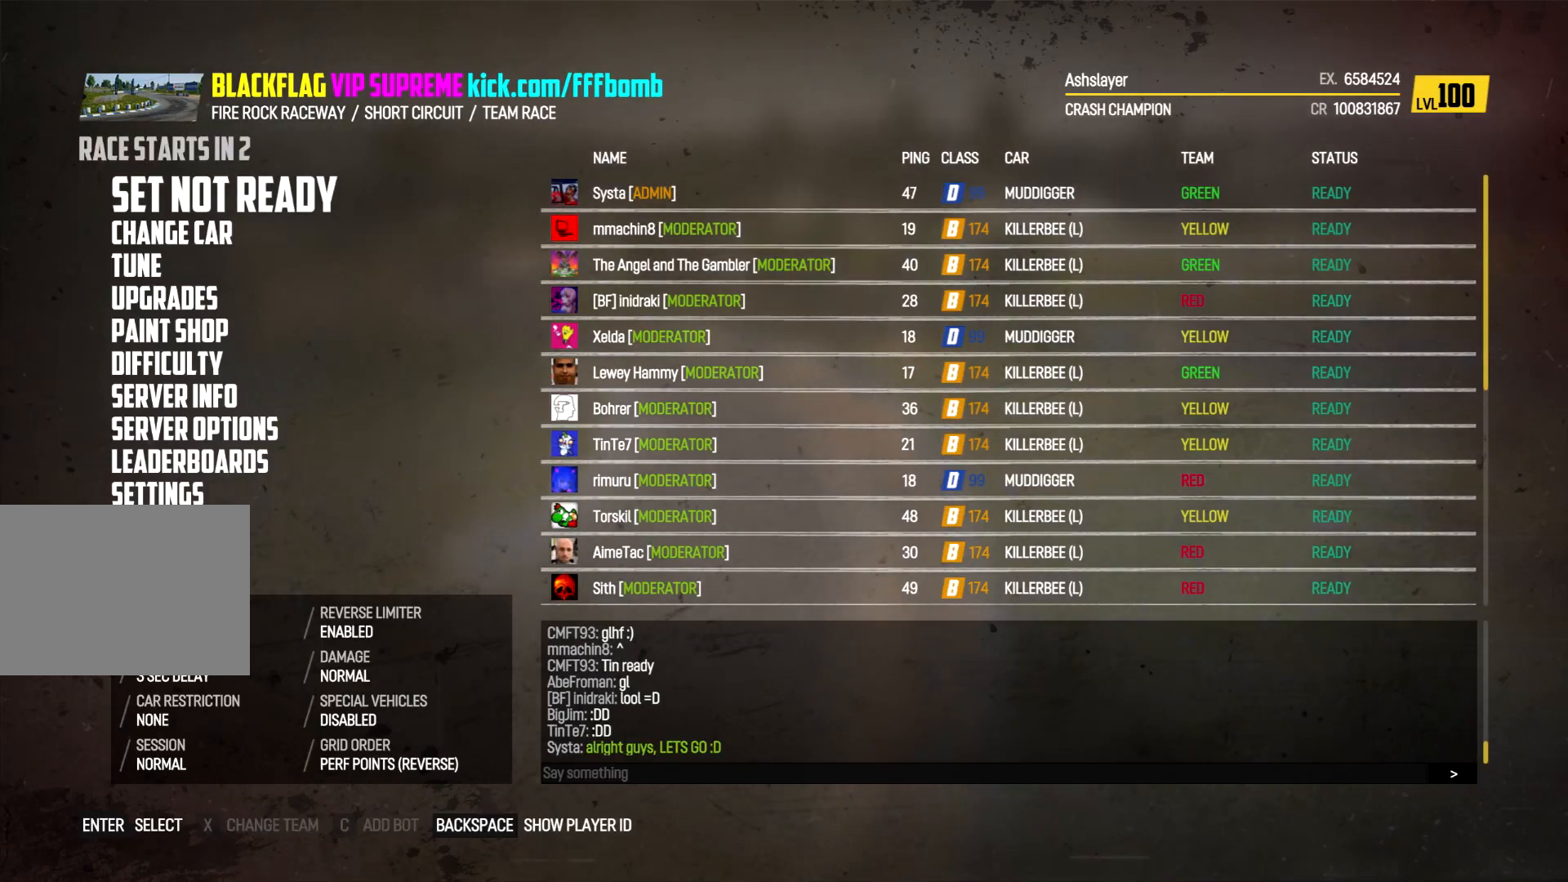
{"buttons": ["A"], "left_stick": "center", "right_stick": "center", "events": []}
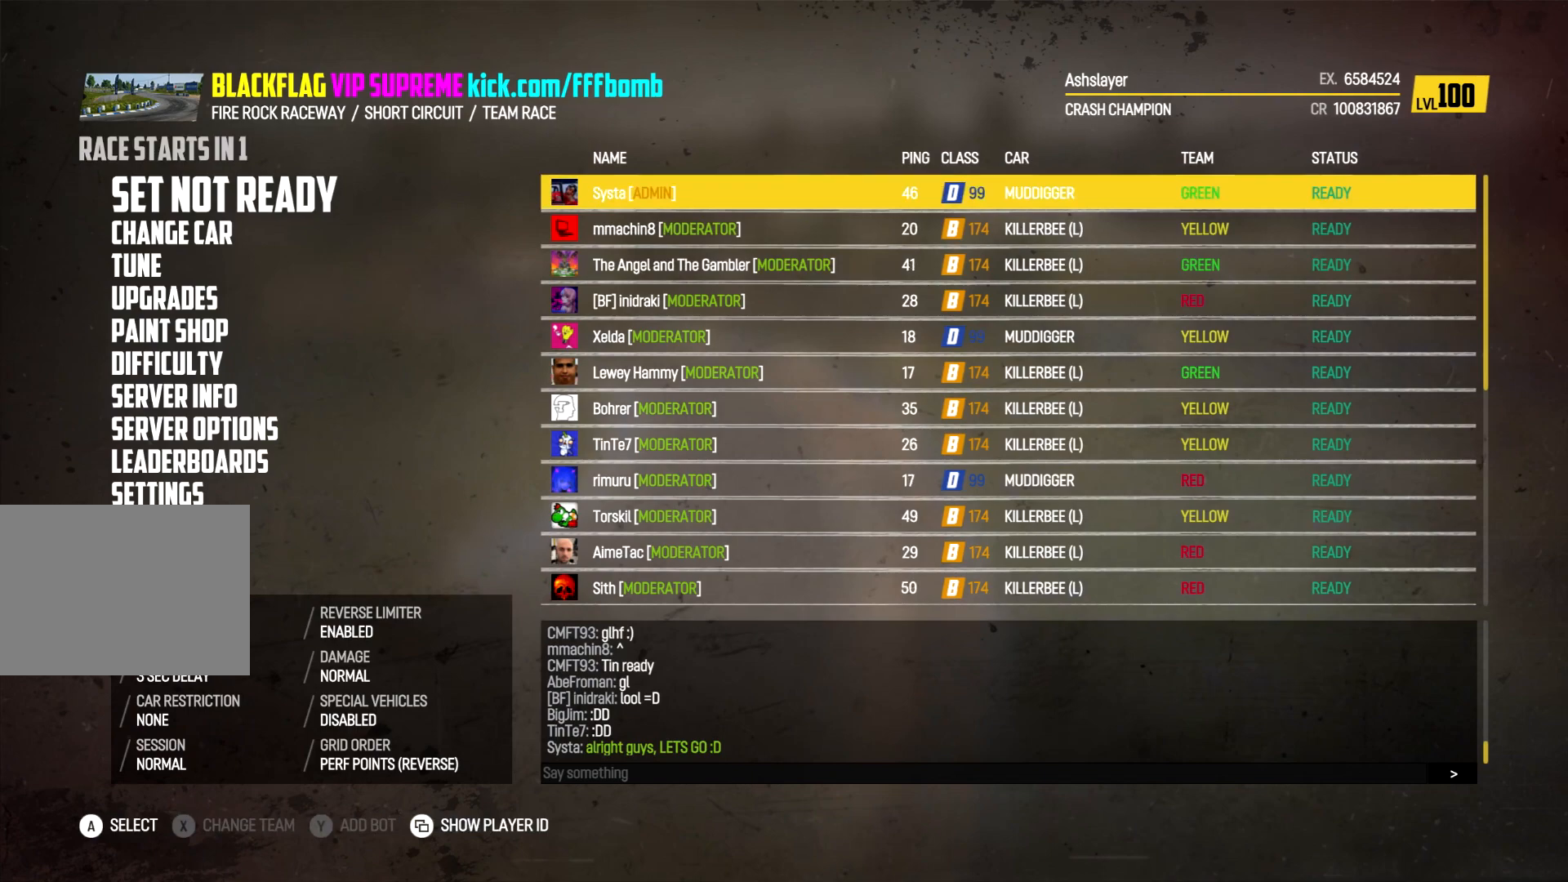
{"buttons": ["A"], "left_stick": "center", "right_stick": "center", "events": []}
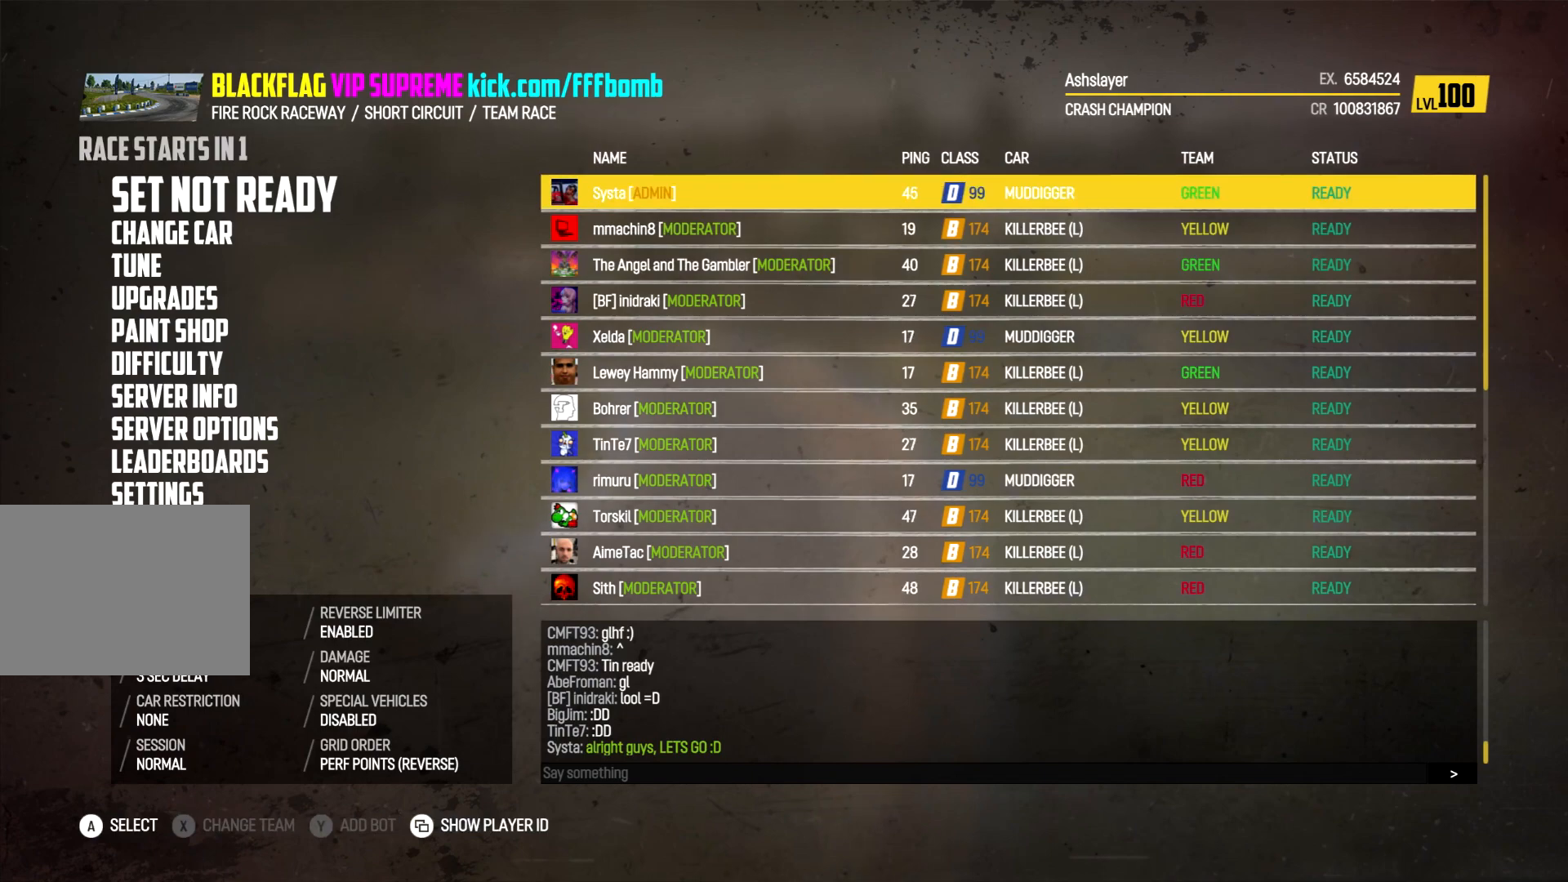
{"buttons": ["A"], "left_stick": "center", "right_stick": "center", "events": []}
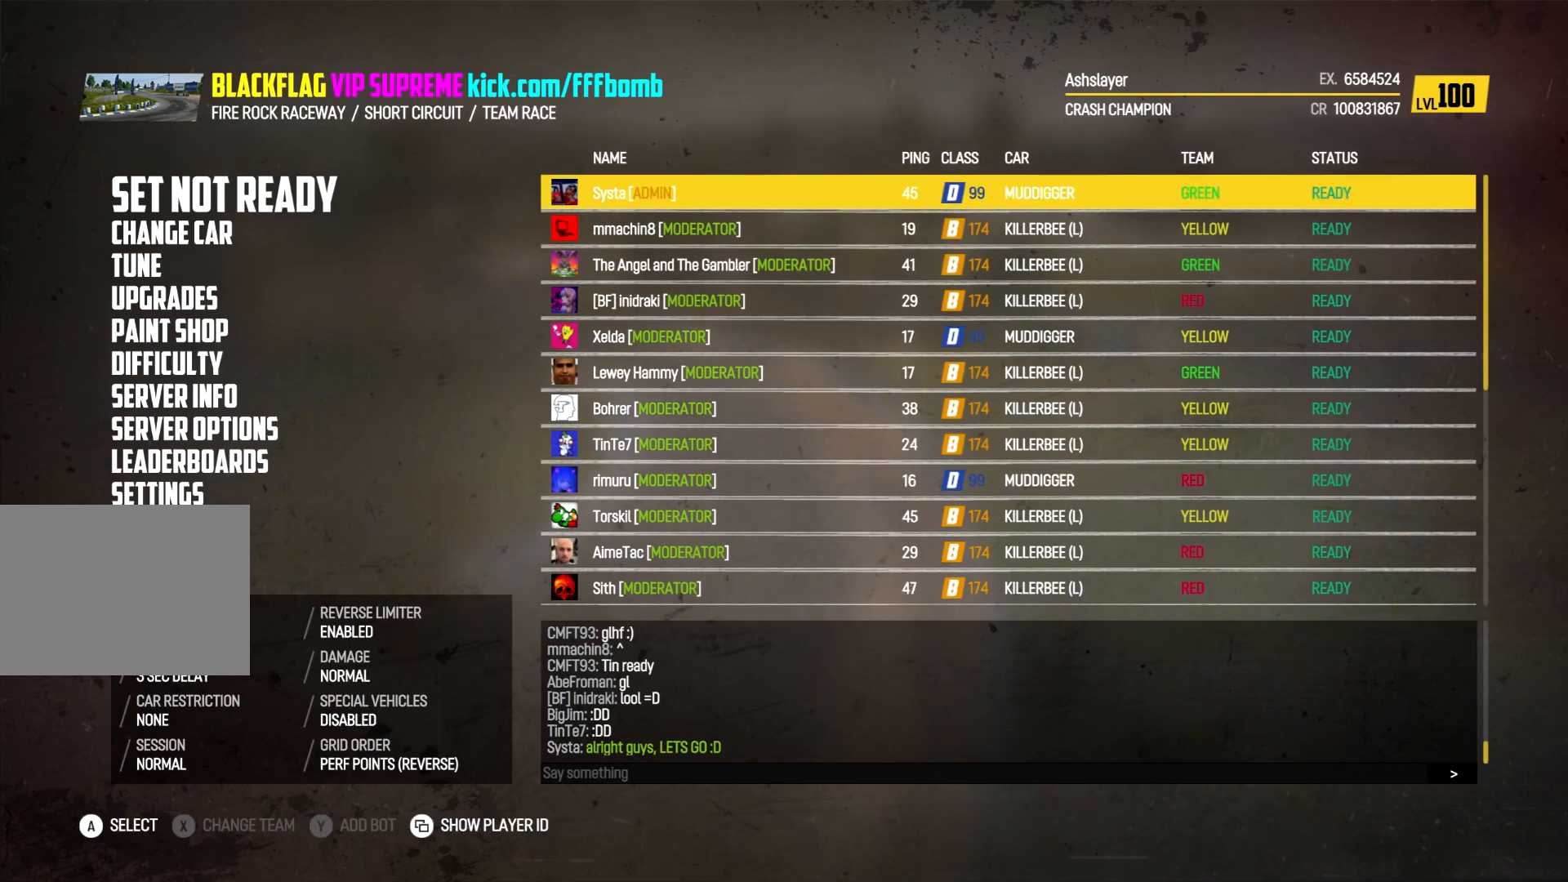
{"buttons": [], "left_stick": "center", "right_stick": "center", "events": [[100, "A", "up"]]}
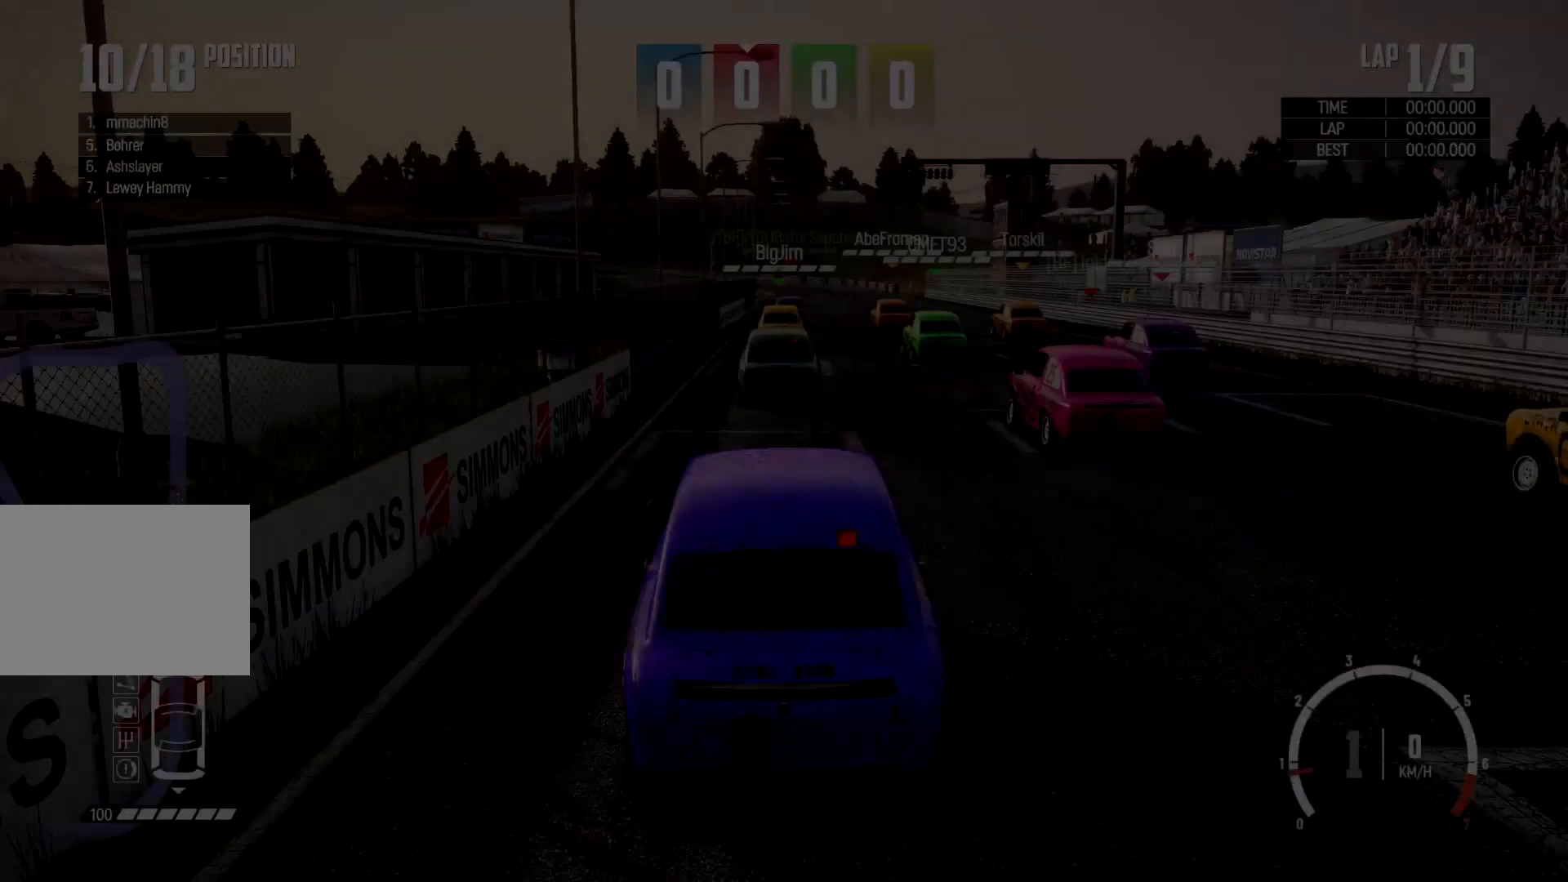
{"buttons": [], "left_stick": "center", "right_stick": "center", "events": []}
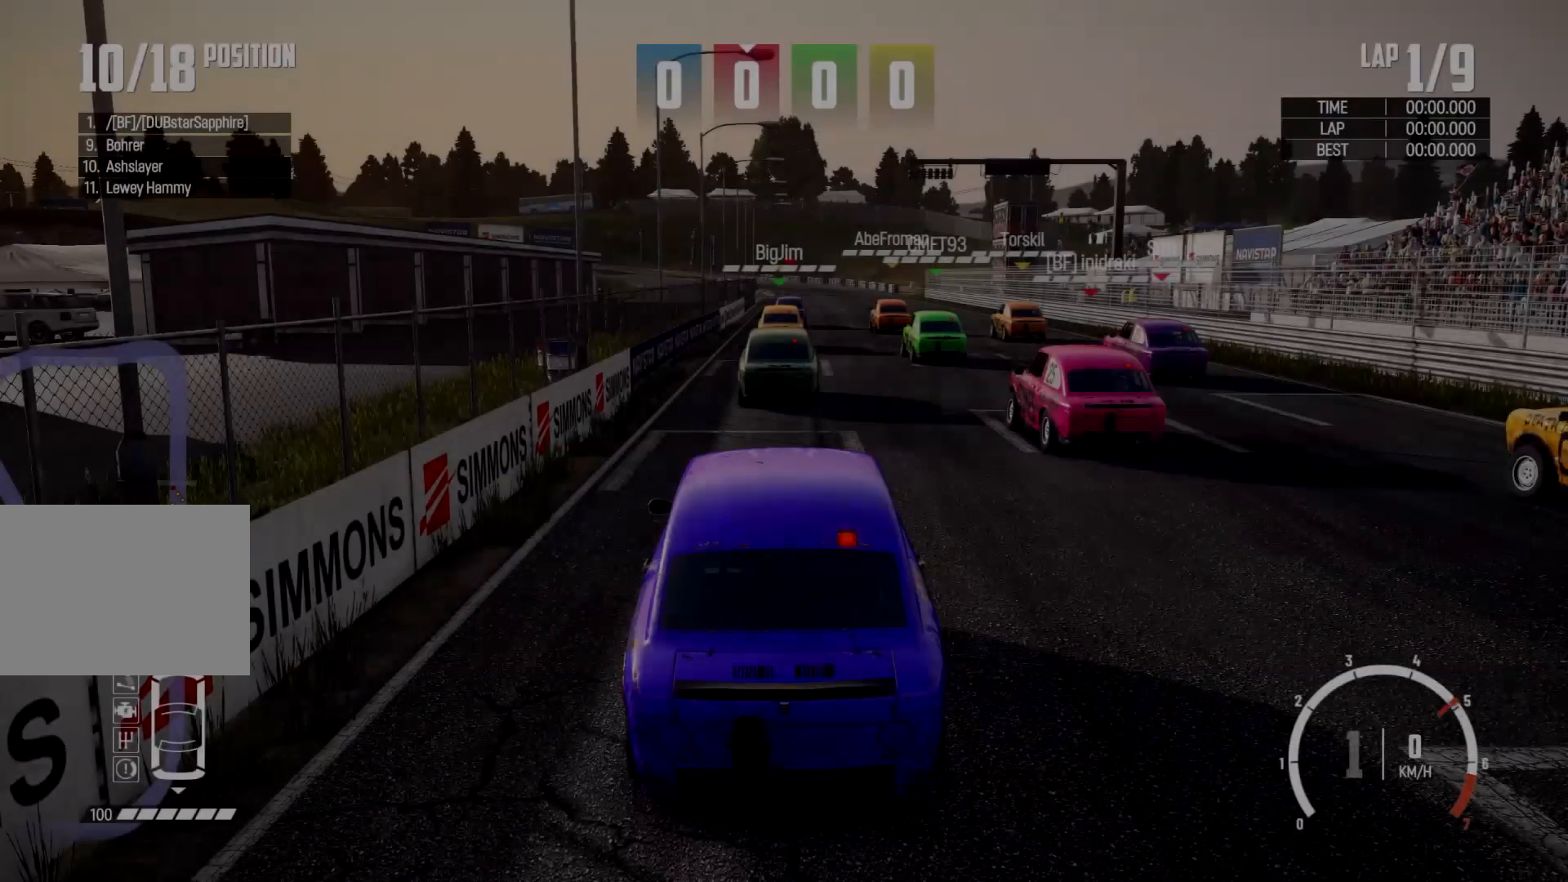
{"buttons": [], "left_stick": "center", "right_stick": "center", "events": []}
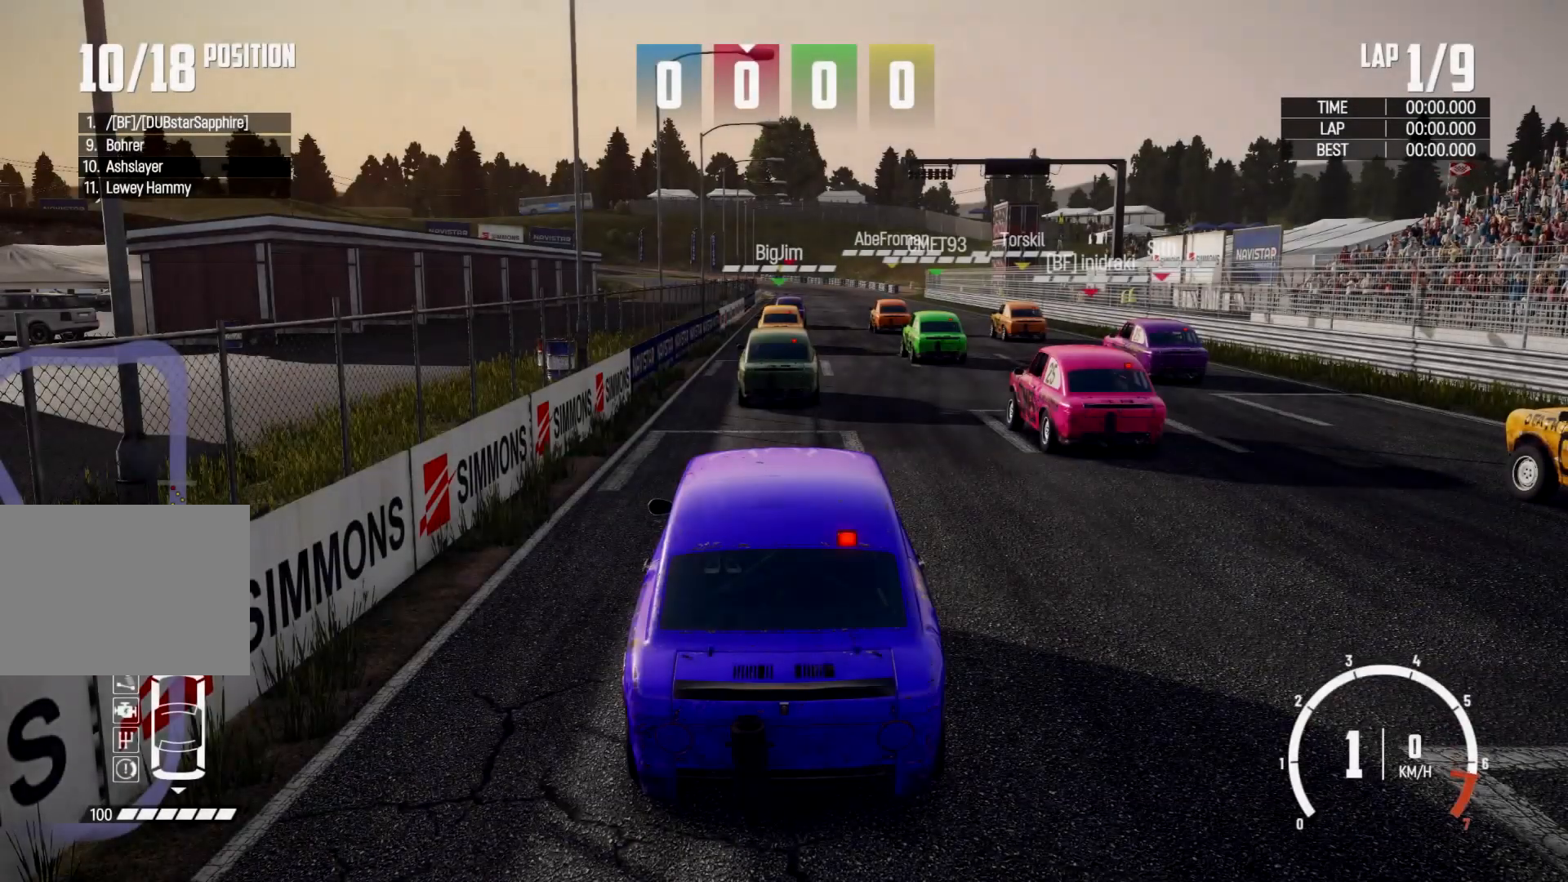
{"buttons": [], "left_stick": "center", "right_stick": "center", "events": []}
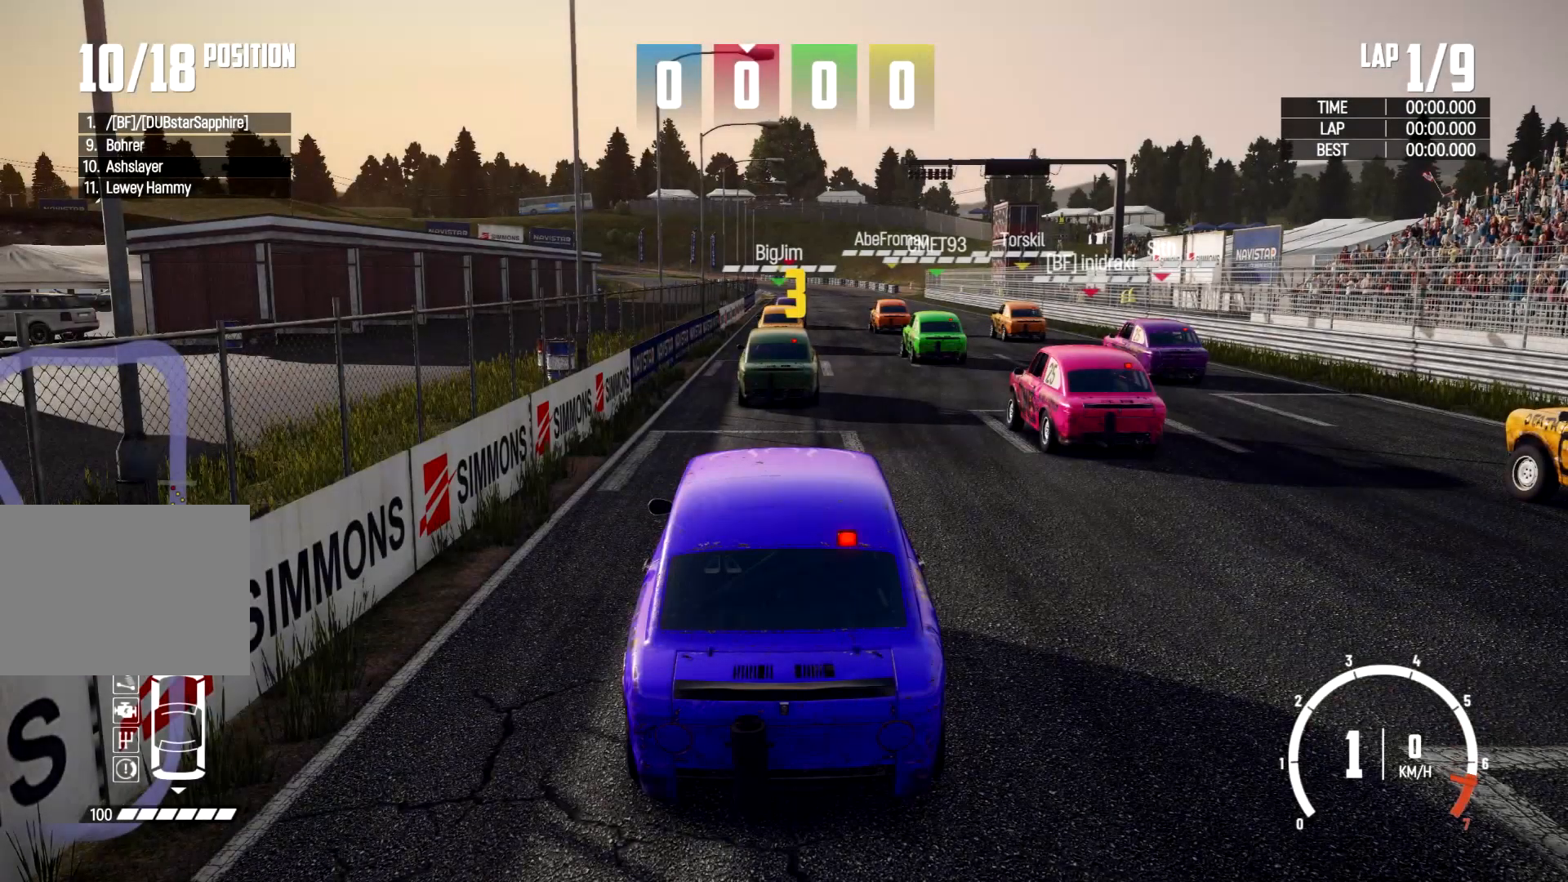
{"buttons": [], "left_stick": "center", "right_stick": "center", "events": []}
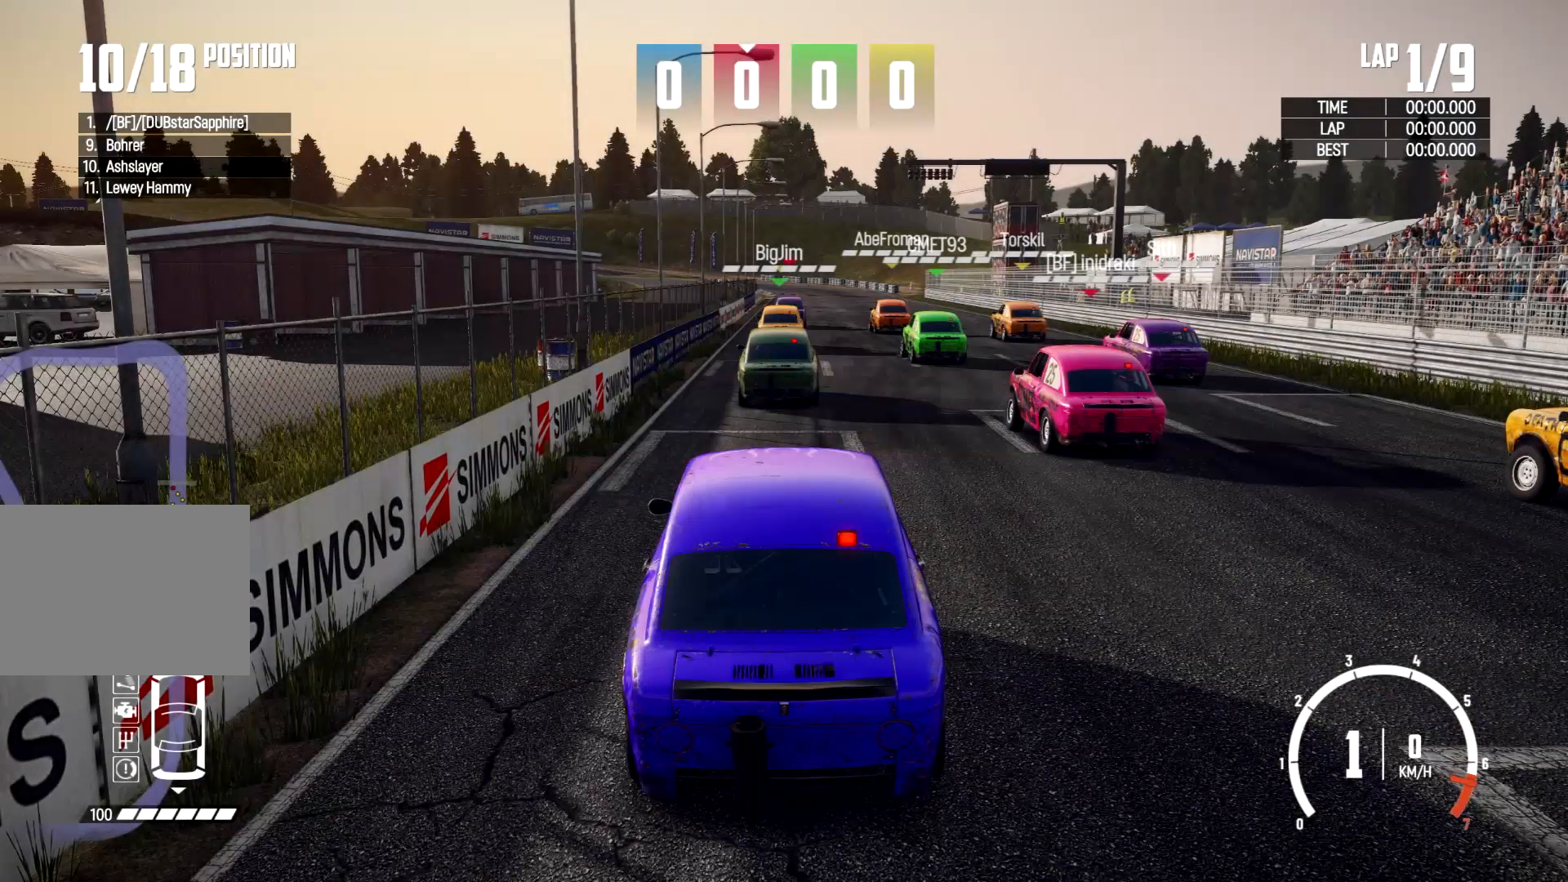
{"buttons": [], "left_stick": "center", "right_stick": "center", "events": []}
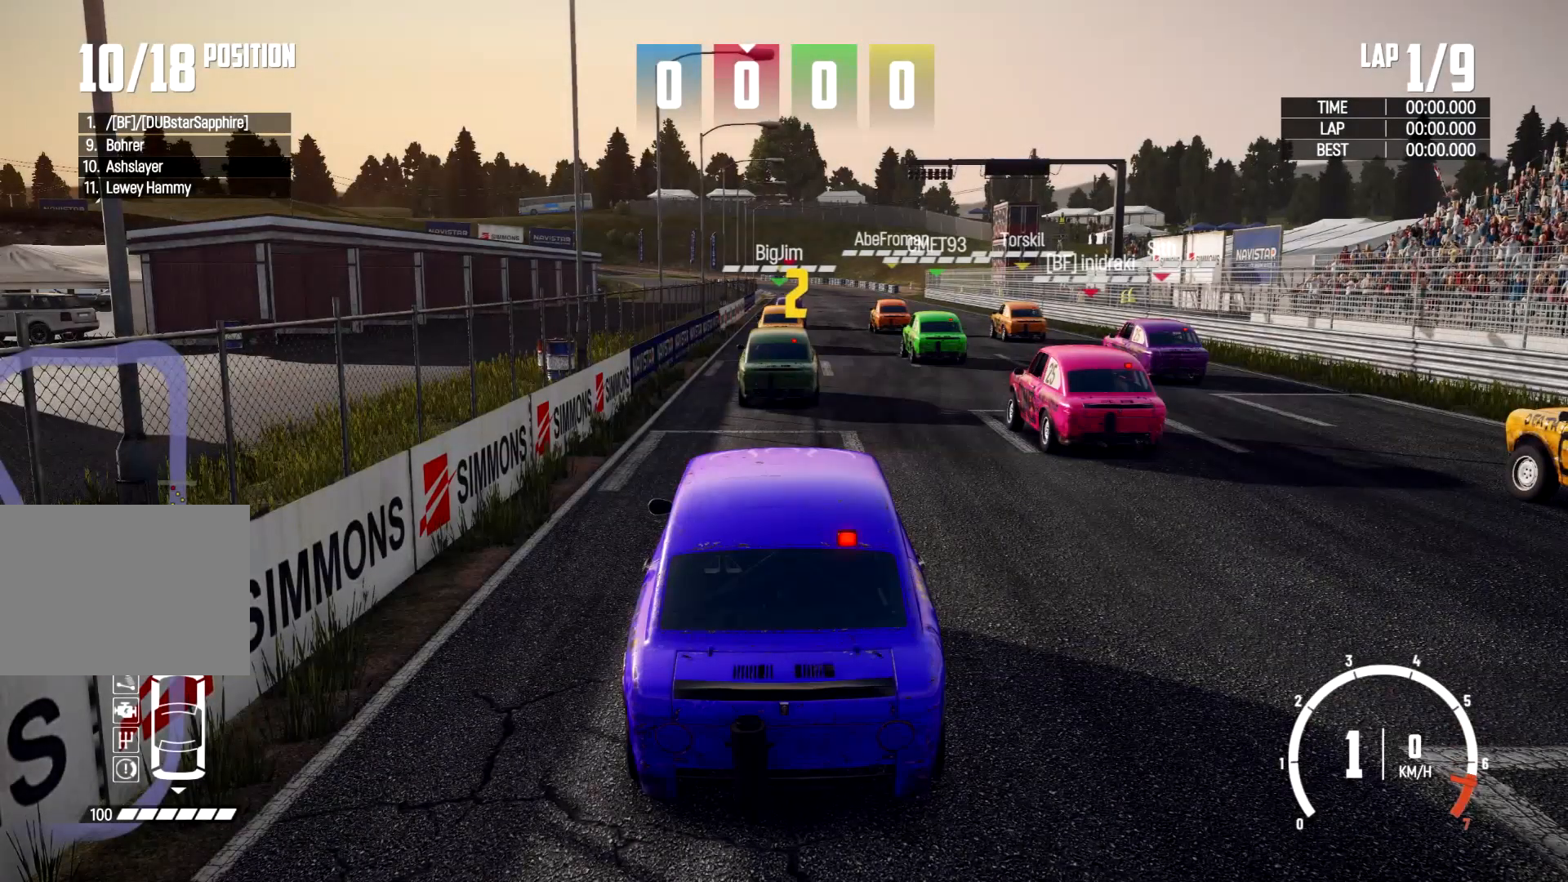
{"buttons": [], "left_stick": "center", "right_stick": "center", "events": []}
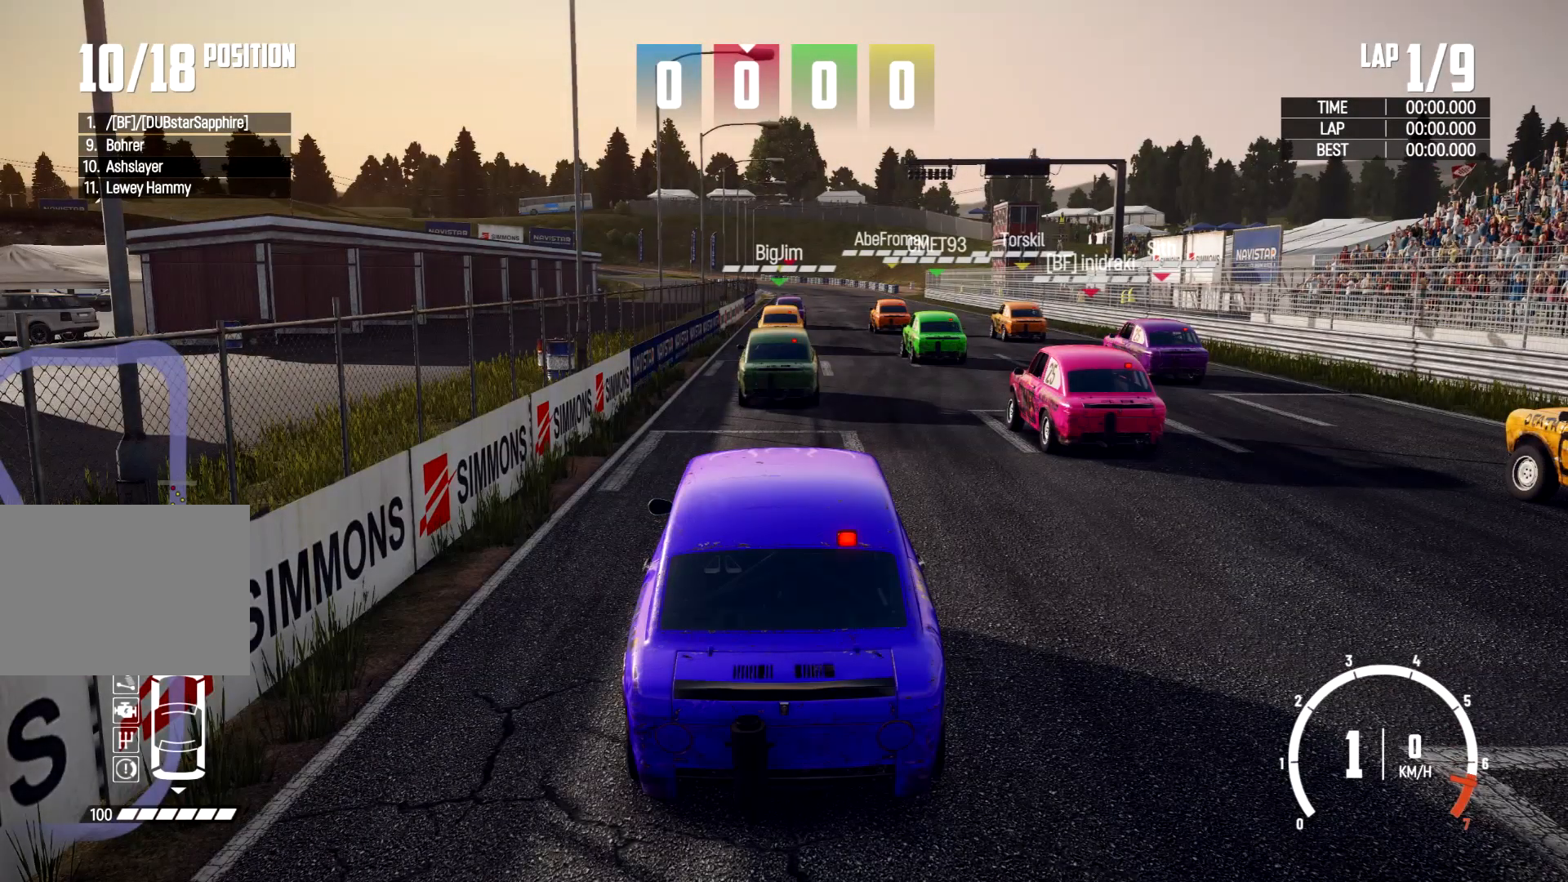
{"buttons": [], "left_stick": "center", "right_stick": "center", "events": []}
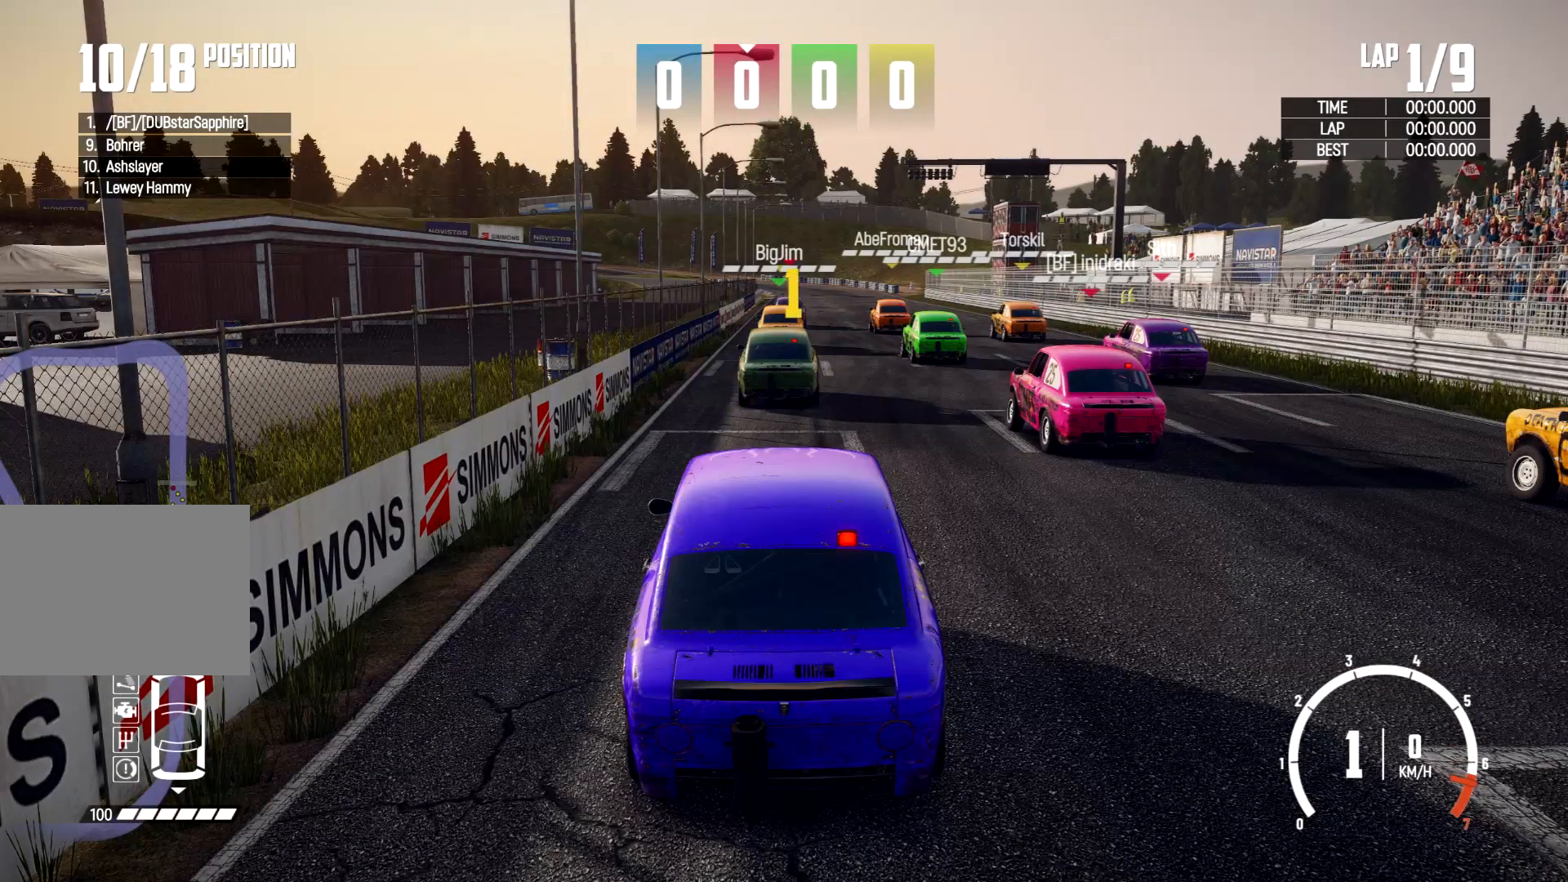
{"buttons": [], "left_stick": "center", "right_stick": "center", "events": []}
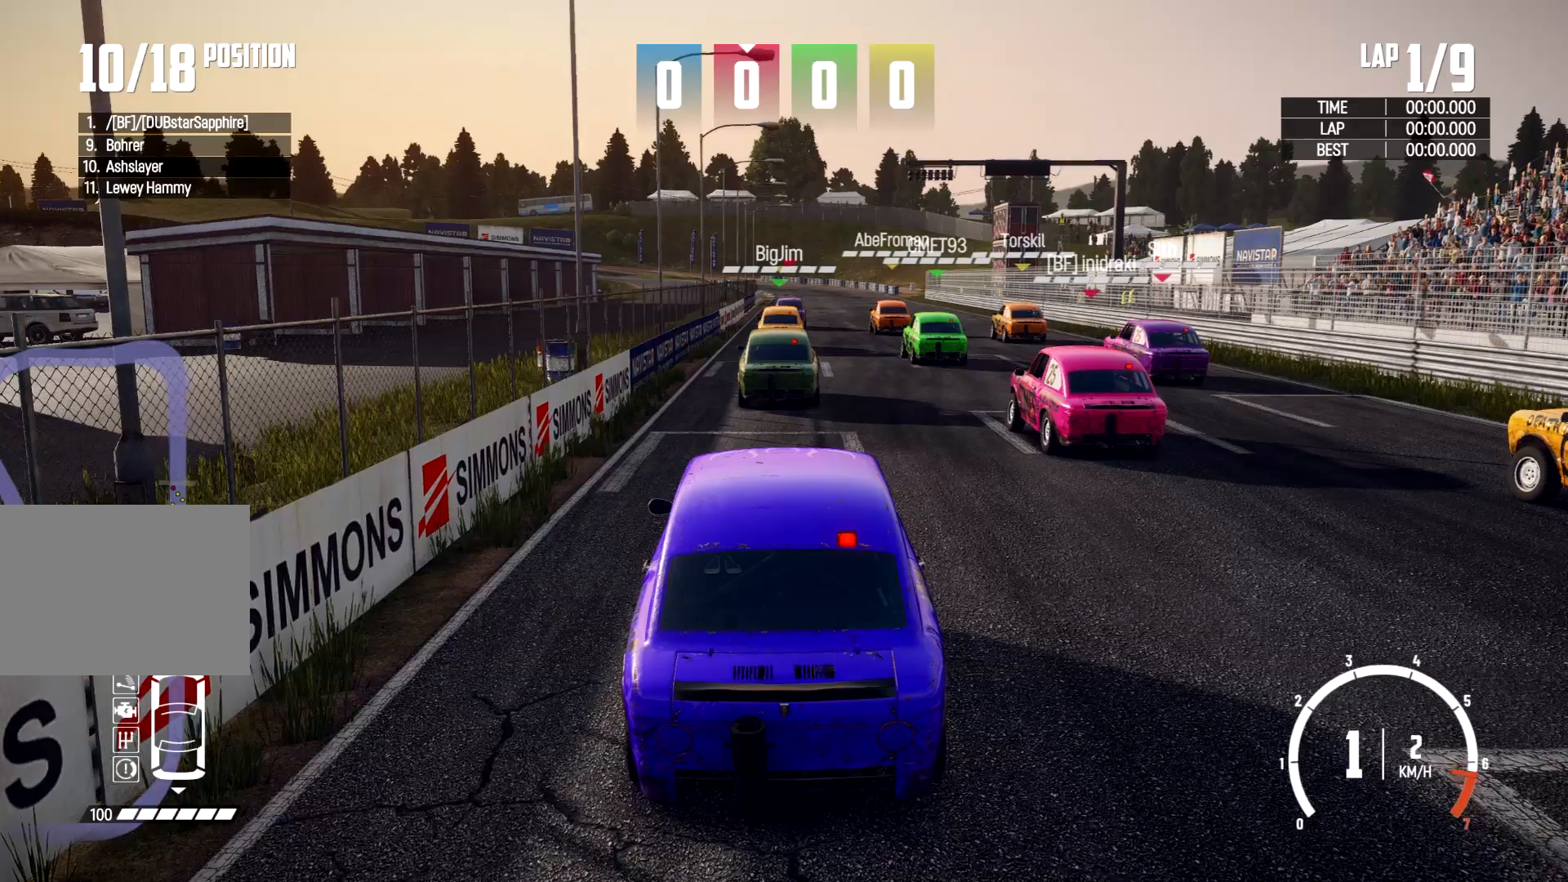
{"buttons": [], "left_stick": "center", "right_stick": "center", "events": [[367, "left_stick", "right"], [500, "left_stick", "center"]]}
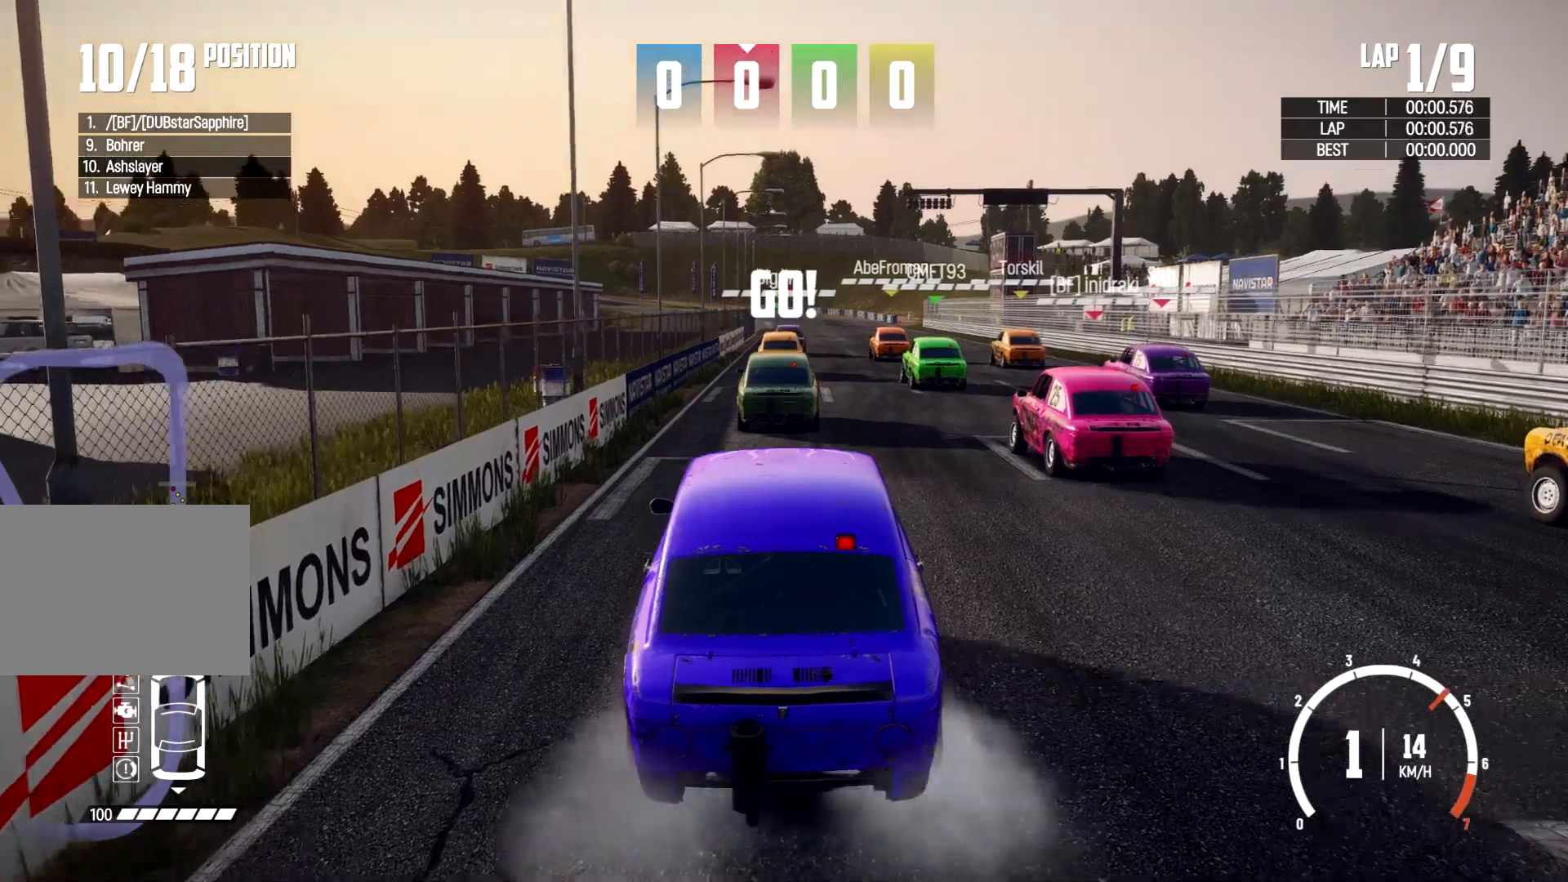
{"buttons": [], "left_stick": "center", "right_stick": "center", "events": []}
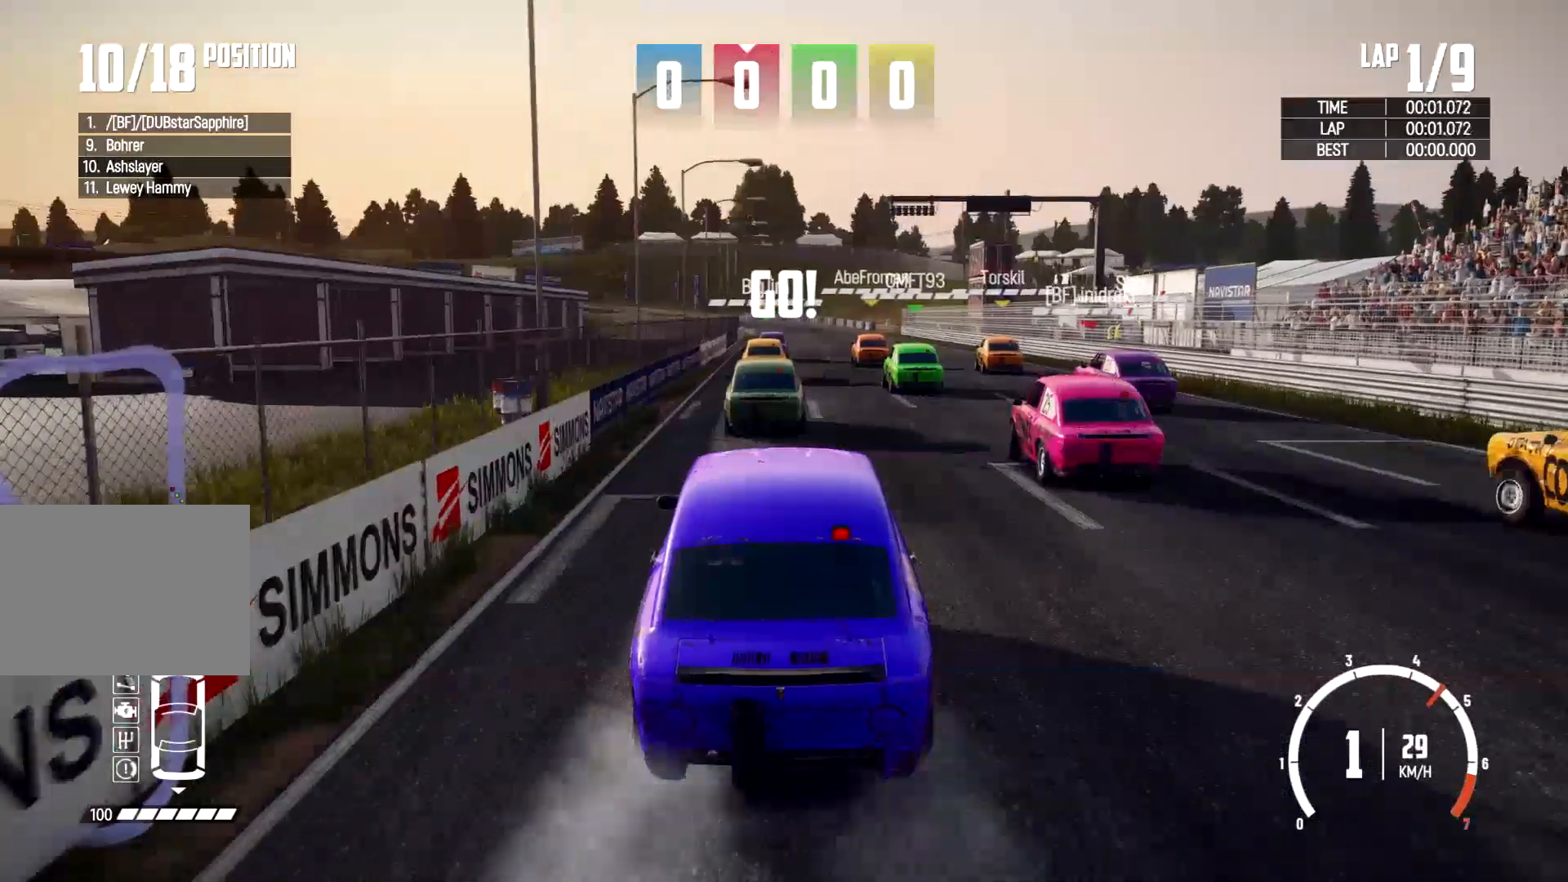
{"buttons": [], "left_stick": "center", "right_stick": "center", "events": []}
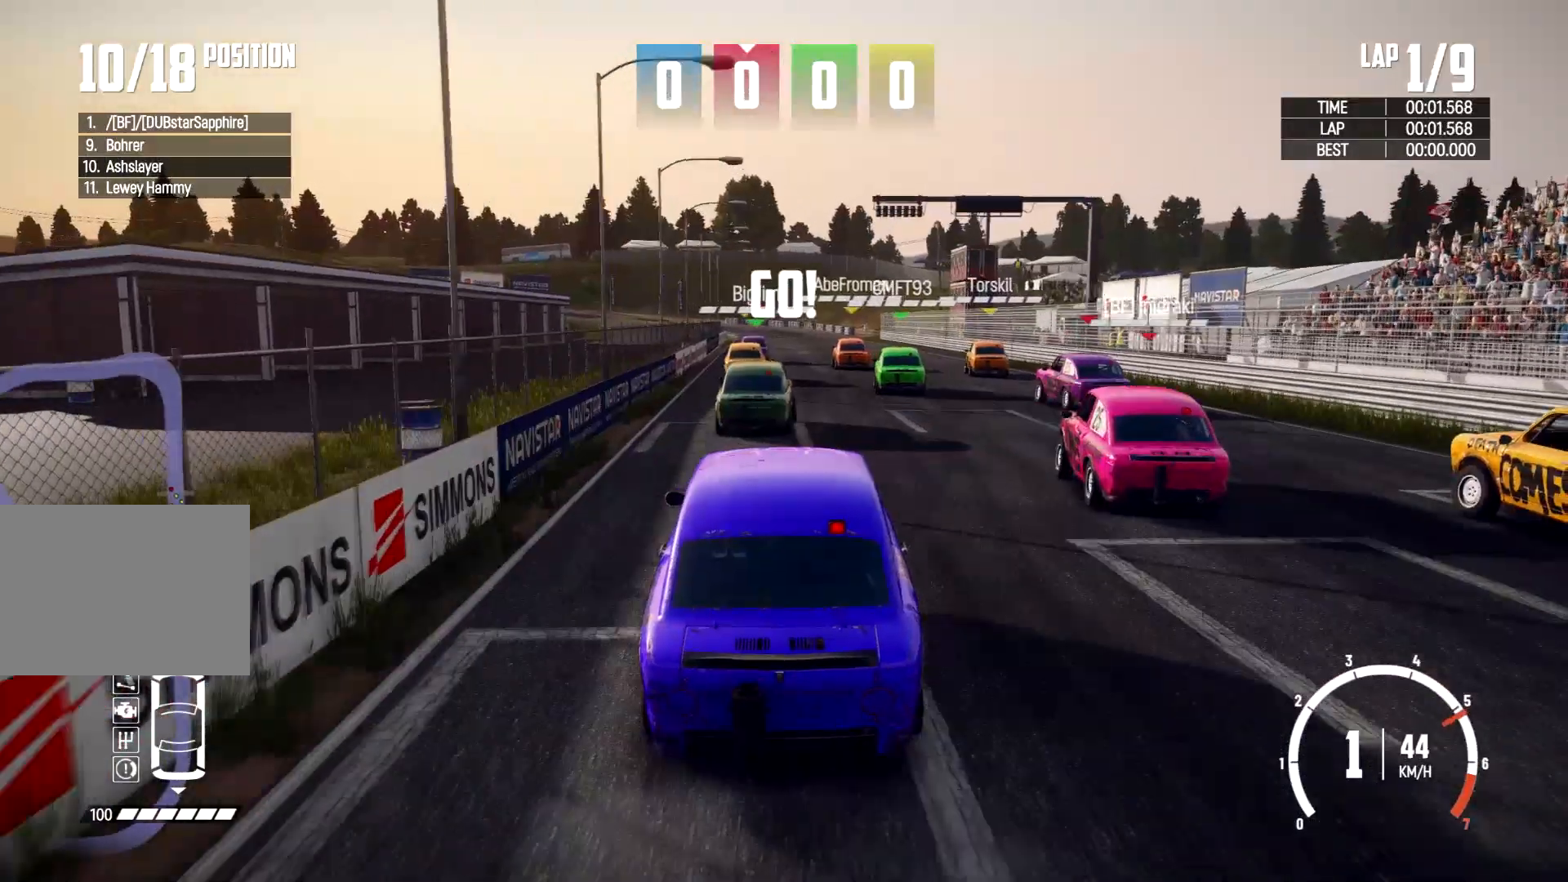
{"buttons": [], "left_stick": "center", "right_stick": "center", "events": [[100, "left_stick", "up-left"], [200, "left_stick", "center"]]}
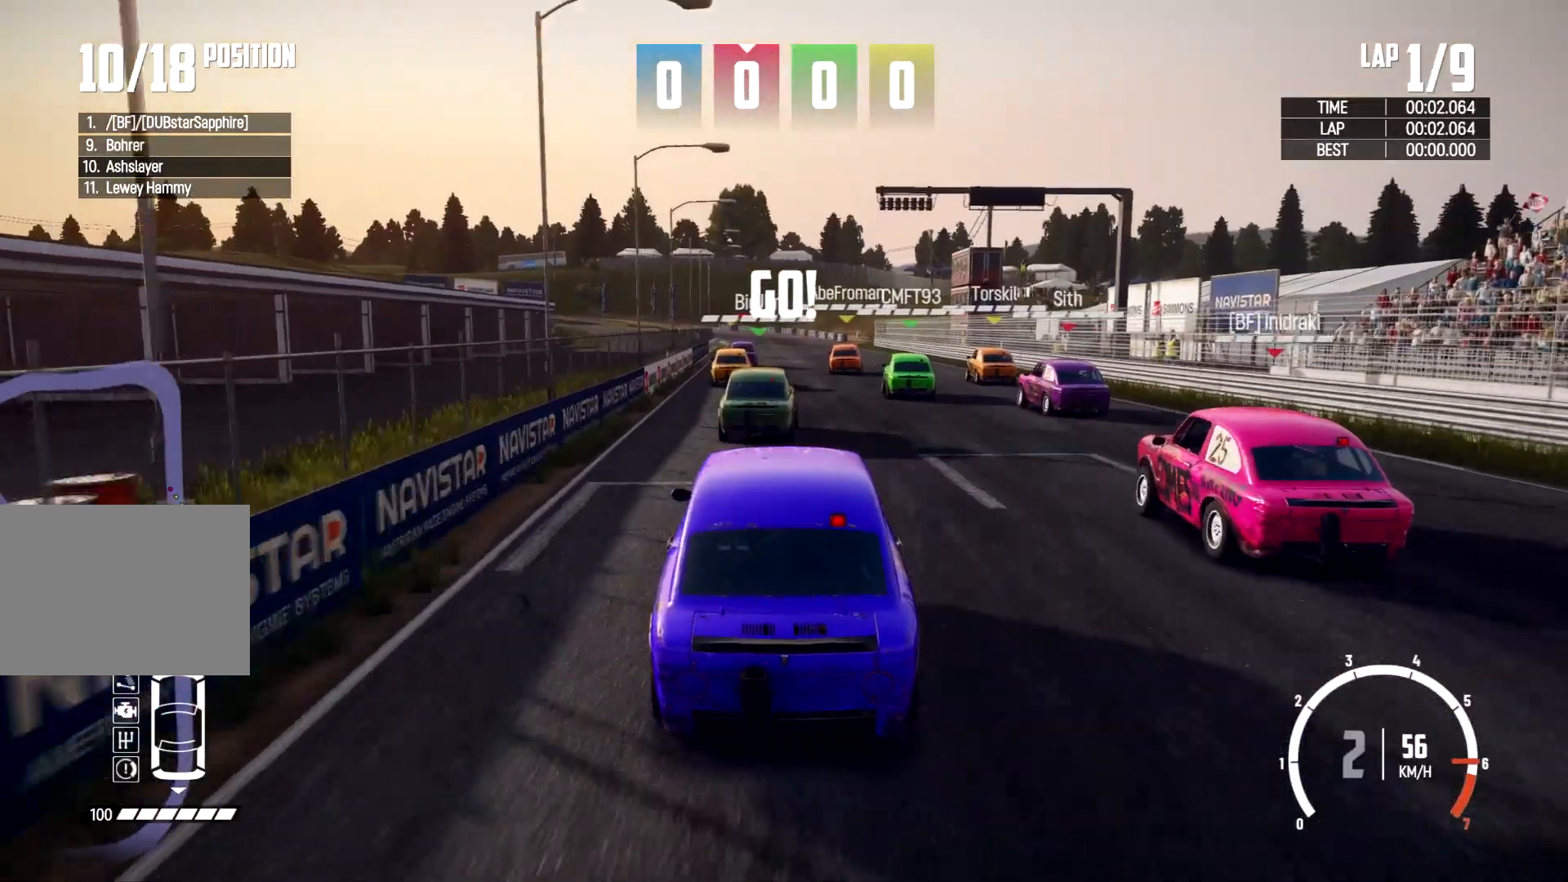
{"buttons": [], "left_stick": "center", "right_stick": "center", "events": [[133, "left_stick", "left"], [333, "left_stick", "center"]]}
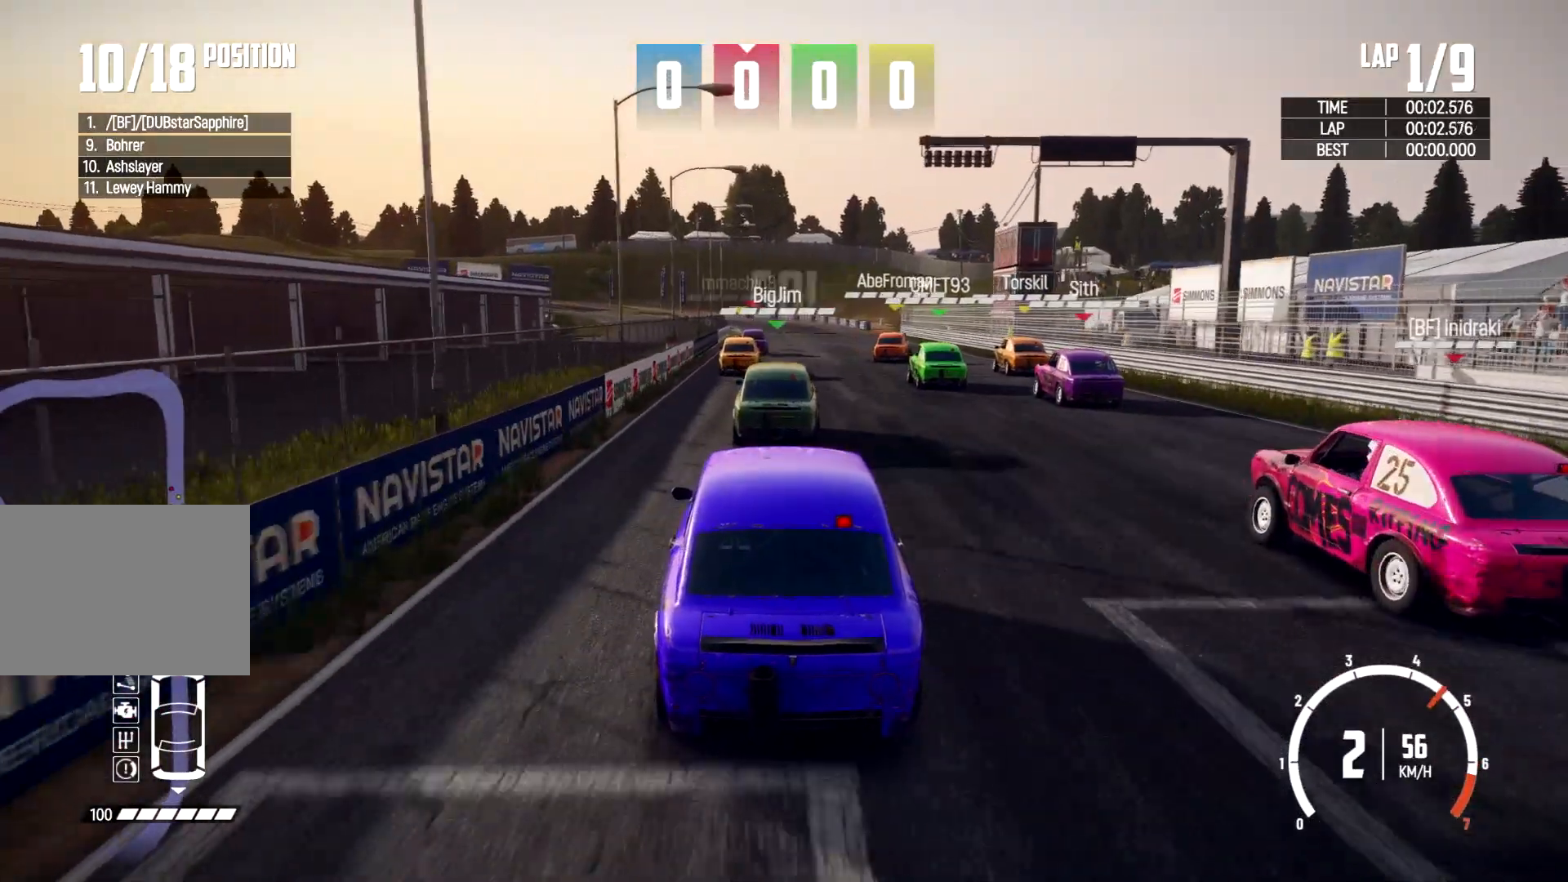
{"buttons": [], "left_stick": "center", "right_stick": "center", "events": []}
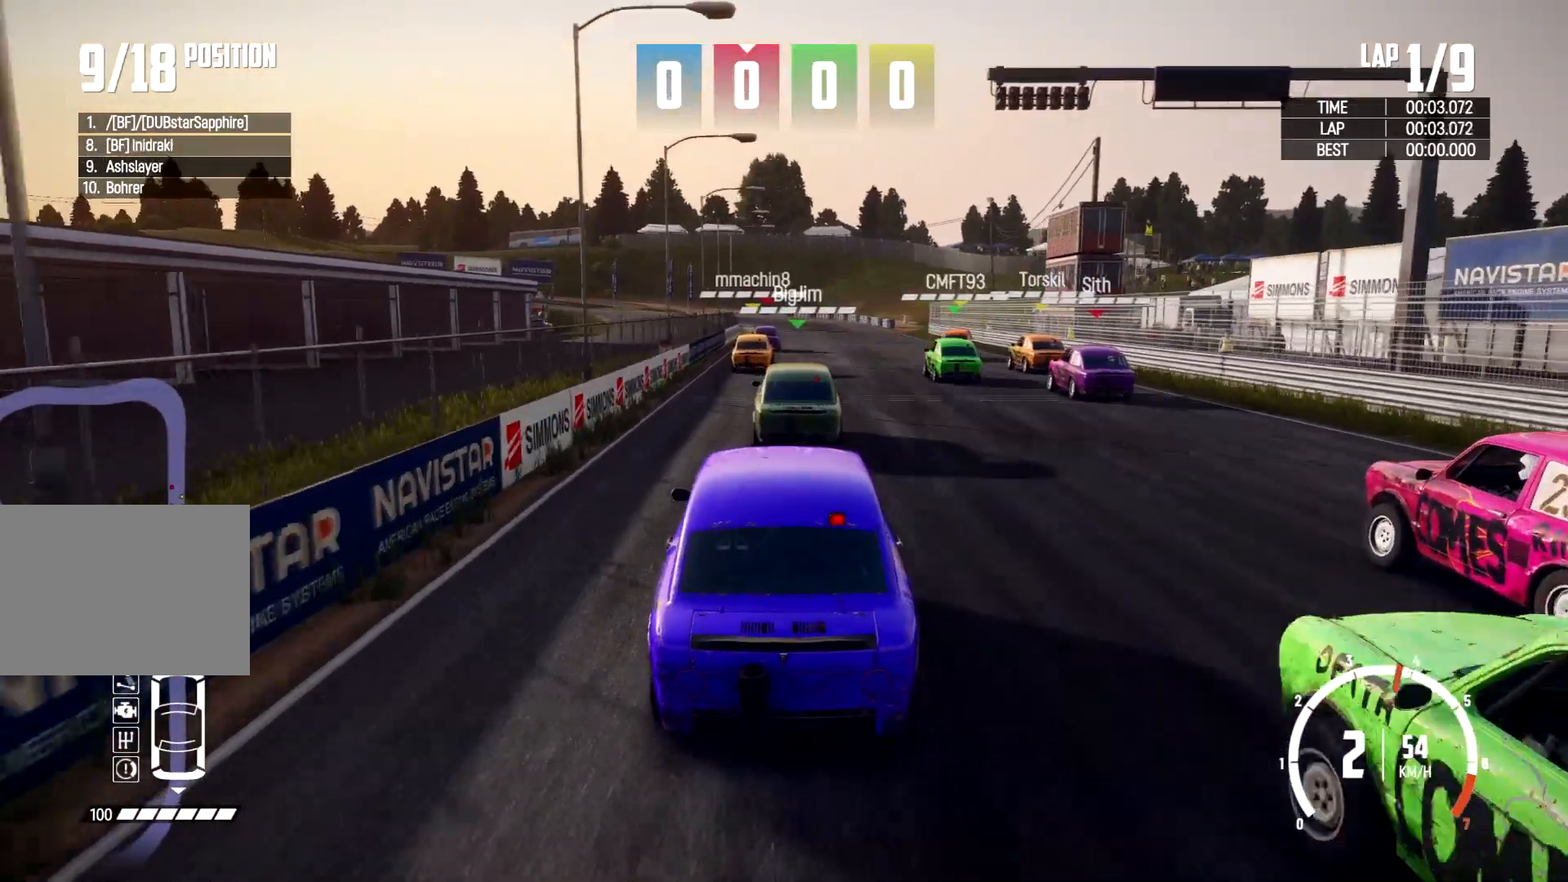
{"buttons": [], "left_stick": "center", "right_stick": "center", "events": []}
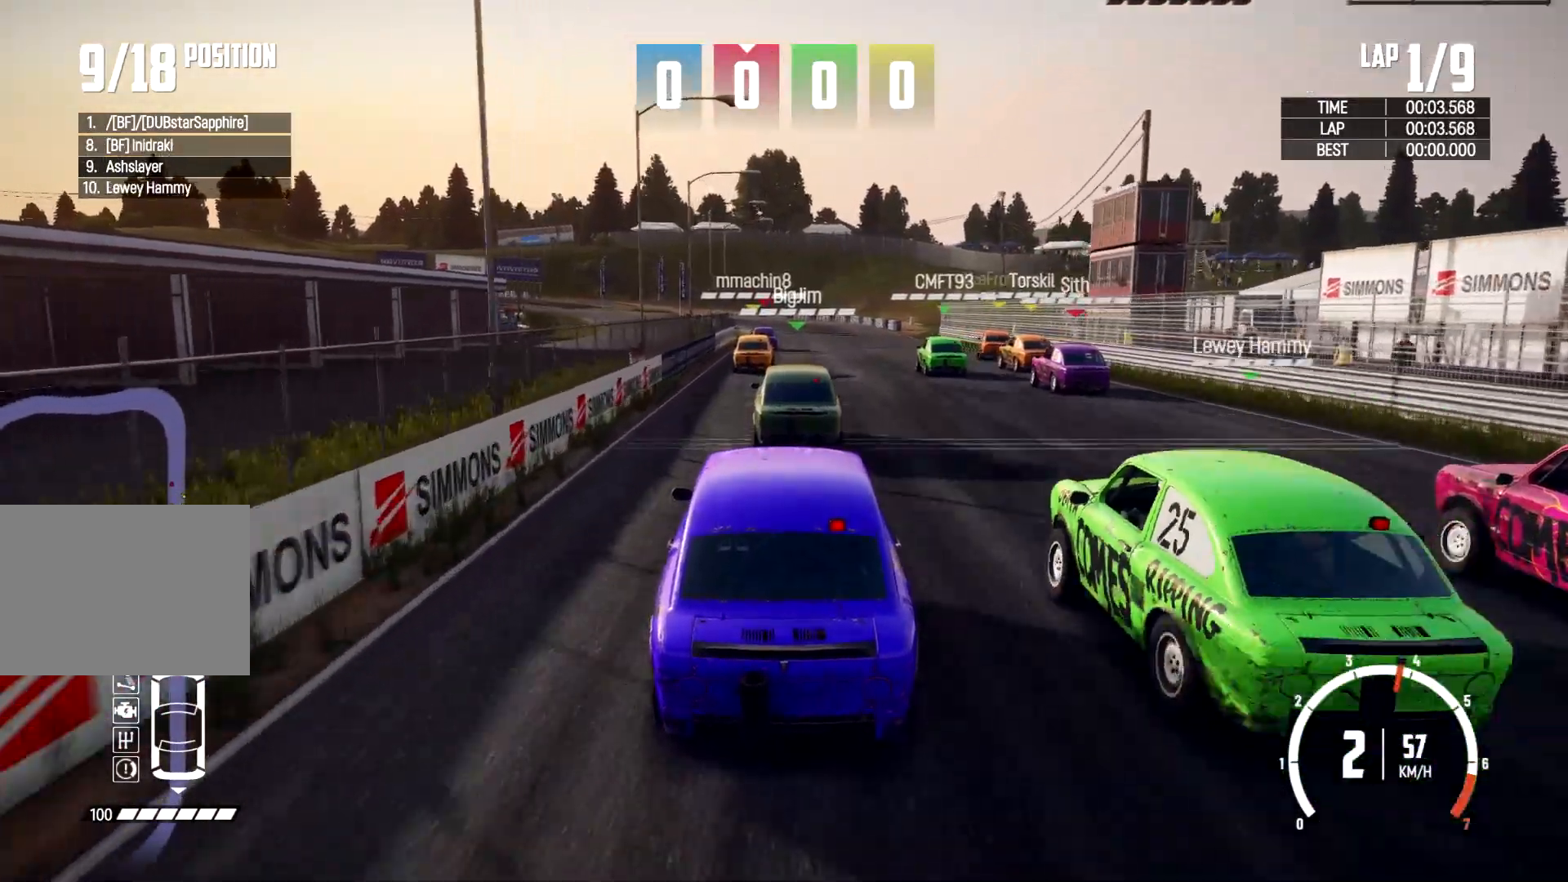
{"buttons": [], "left_stick": "center", "right_stick": "center", "events": []}